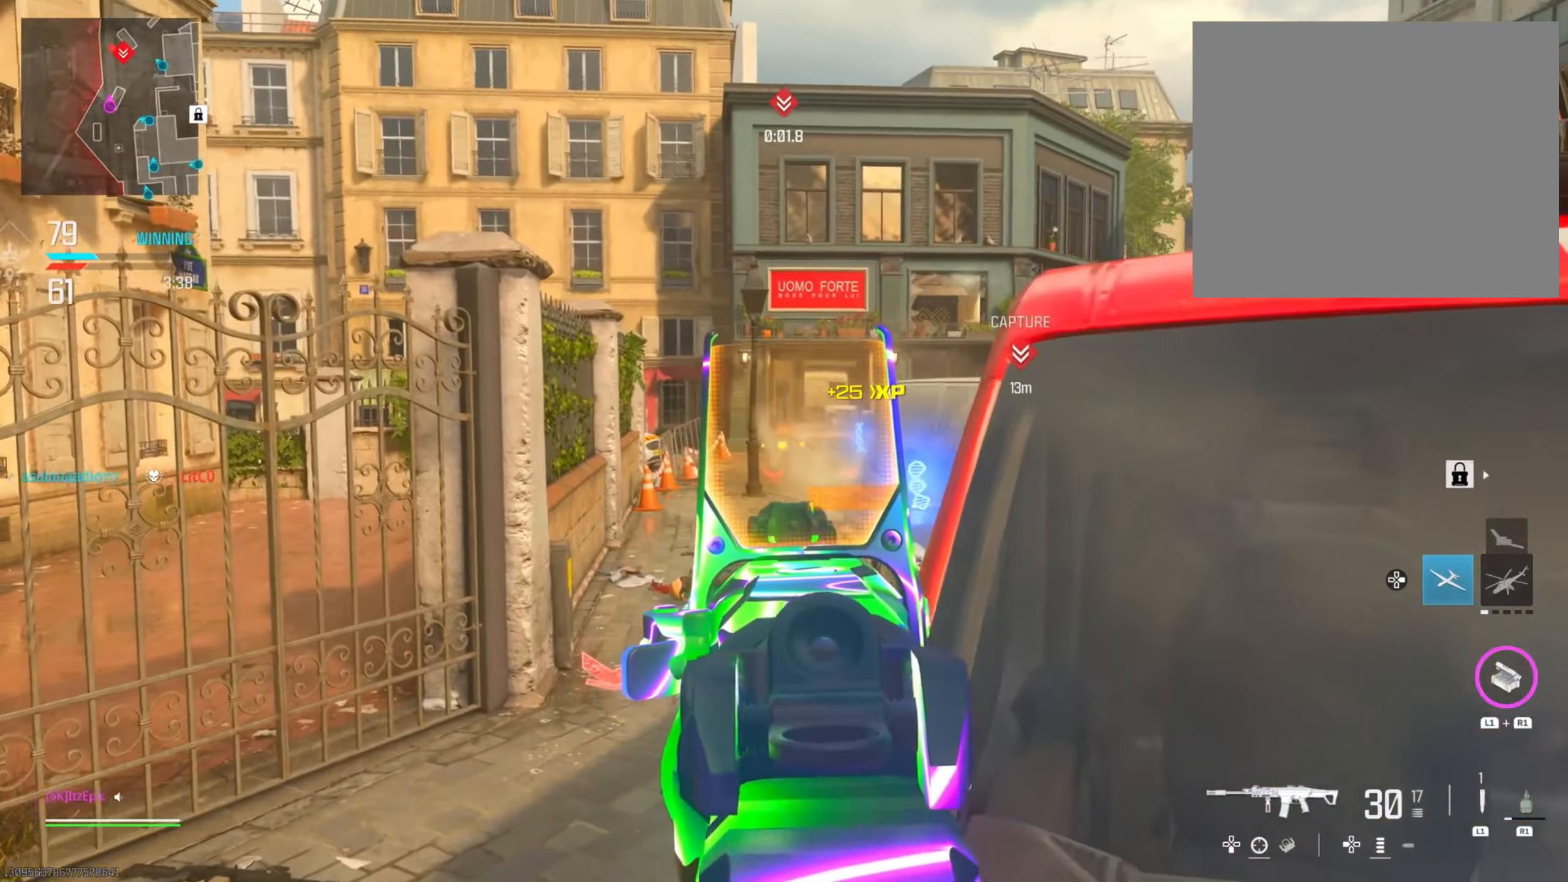
Gameplay with a controller (PlayStation layout); each line is a JSON object with the inputs held at the frame after it. "events" lists button and stick changes between this image and that frame as [ms after this image, input, new state], when the widget could be followed in between. Not read: R2.
{"buttons": ["L2"], "left_stick": "down-right", "right_stick": "right", "events": [[84, "right_stick", "center"], [234, "left_stick", "up"], [367, "left_stick", "right"], [417, "left_stick", "down-right"], [417, "right_stick", "right"]]}
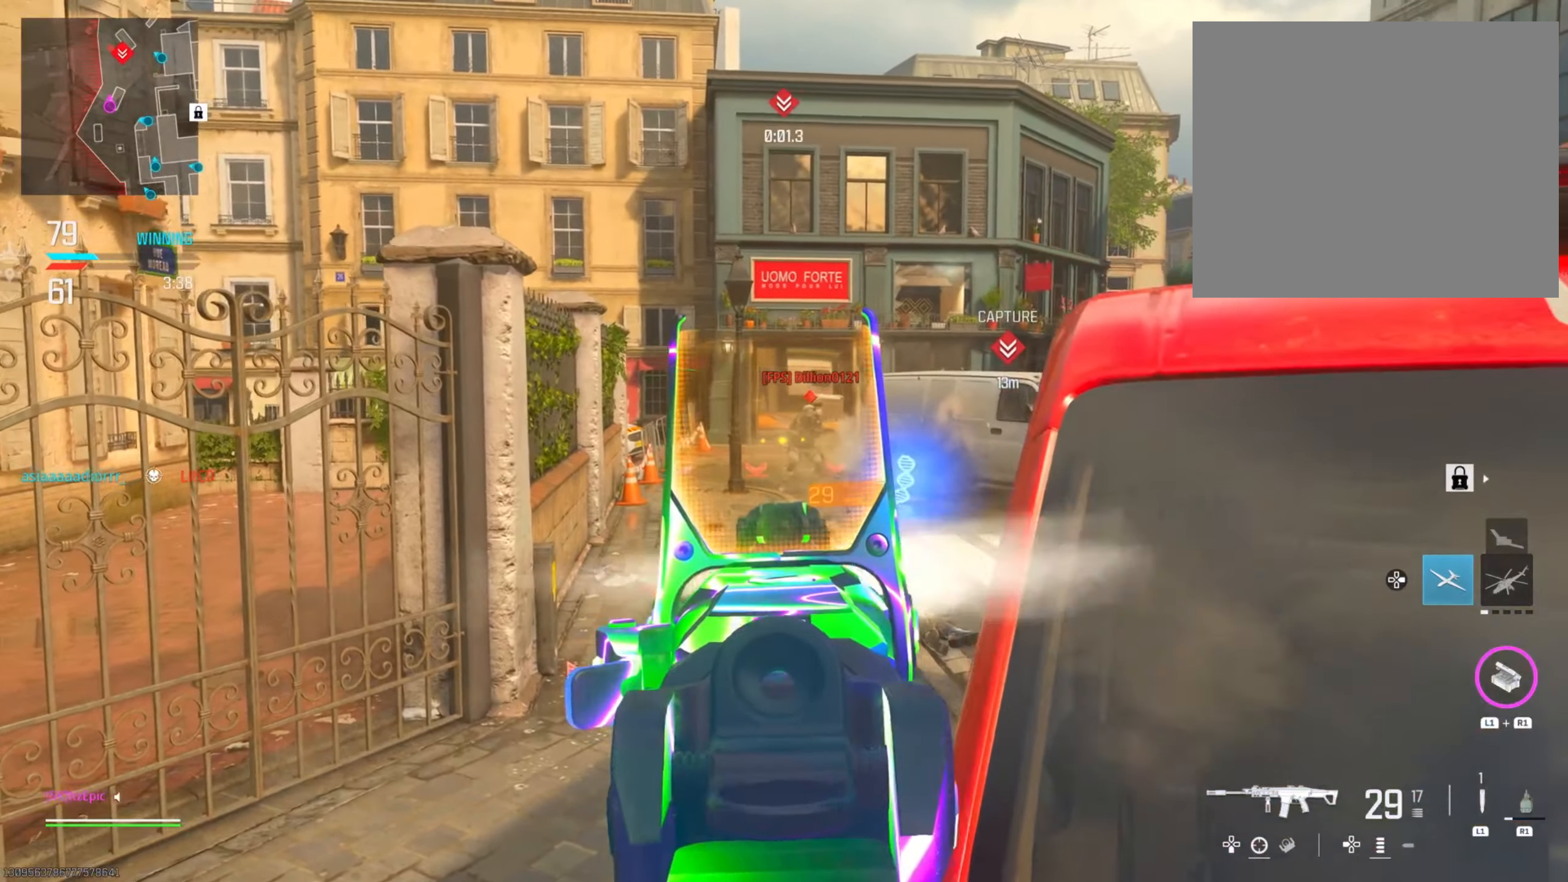
{"buttons": ["L2"], "left_stick": "right", "right_stick": "down-right", "events": [[33, "right_stick", "center"], [150, "left_stick", "left"], [400, "left_stick", "center"], [400, "right_stick", "down-right"], [467, "left_stick", "right"]]}
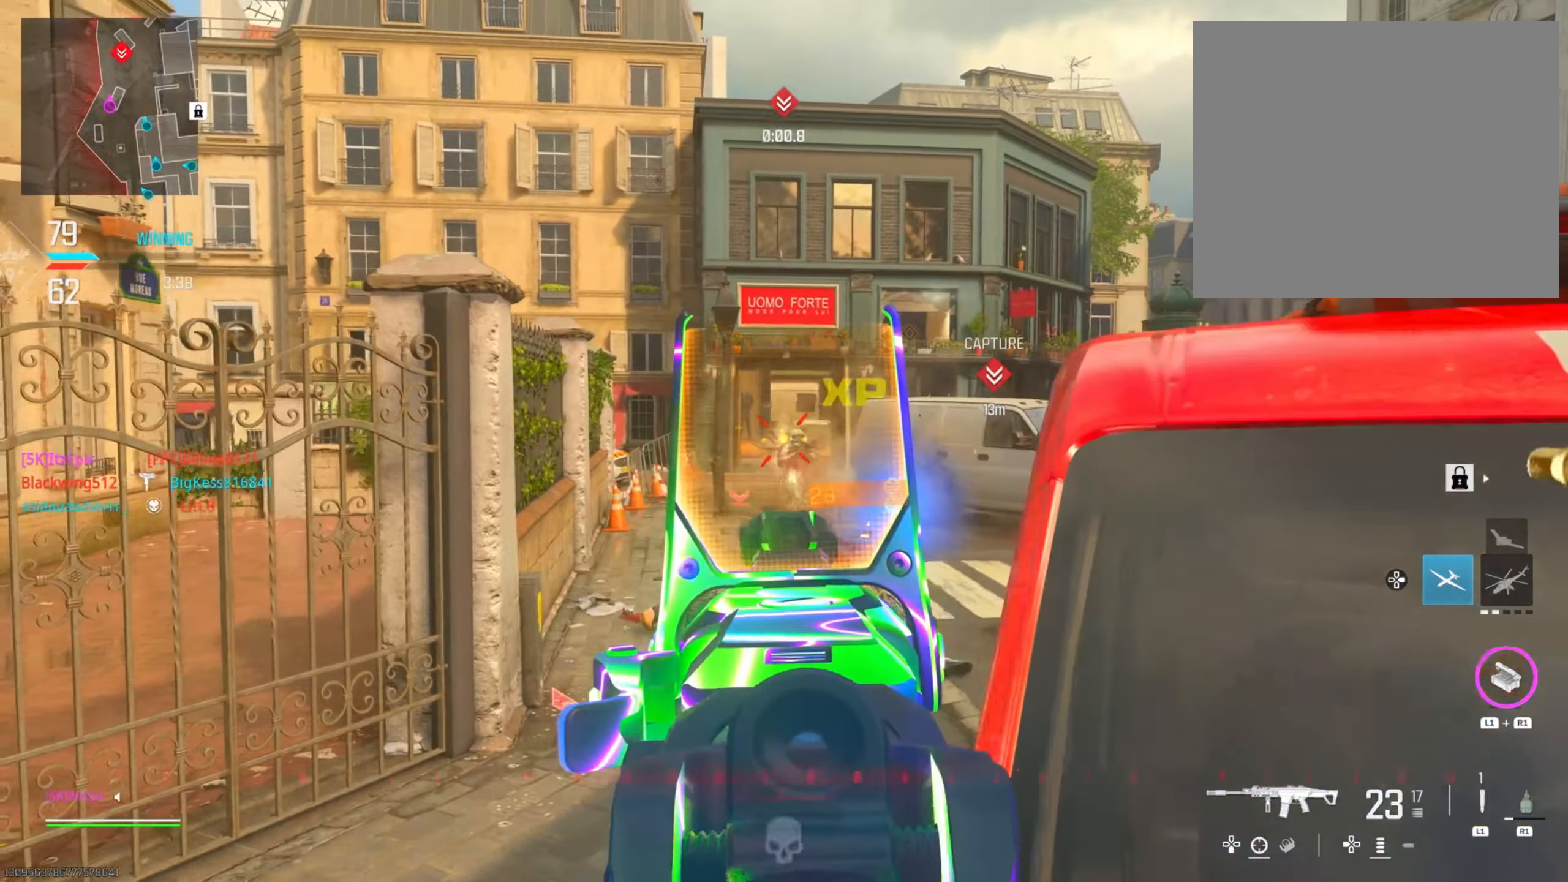
{"buttons": ["L2"], "left_stick": "right", "right_stick": "down-right", "events": [[184, "R3", "down"], [184, "left_stick", "up-right"], [184, "right_stick", "right"], [317, "R3", "up"], [434, "right_stick", "down-right"], [467, "left_stick", "right"]]}
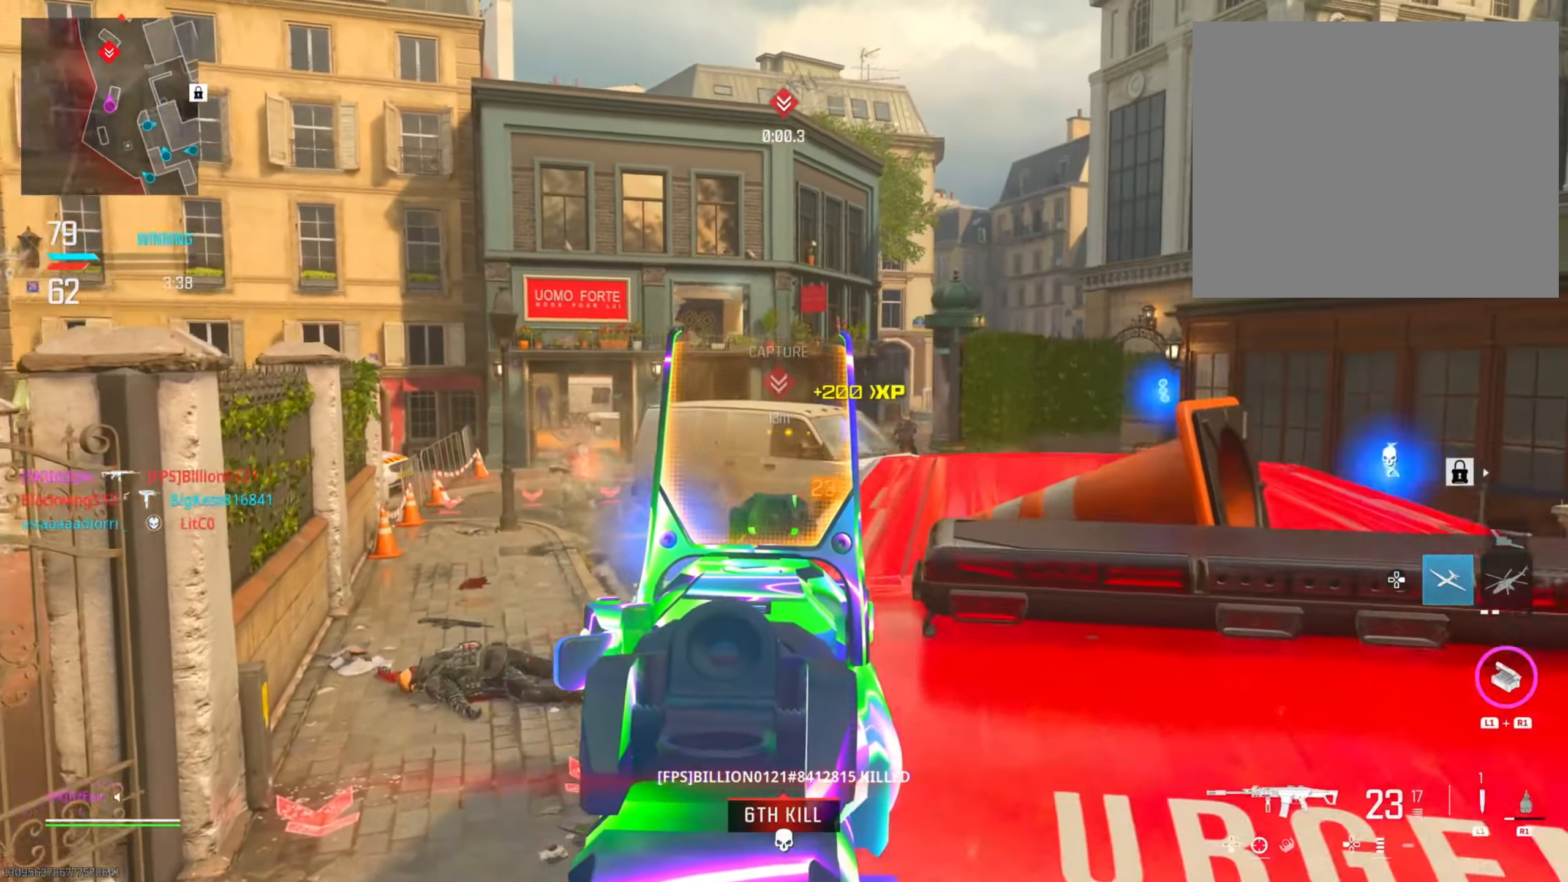
{"buttons": ["L2"], "left_stick": "right", "right_stick": "right", "events": [[17, "right_stick", "down"], [83, "left_stick", "center"], [133, "right_stick", "right"], [200, "left_stick", "down-right"], [300, "right_stick", "up"], [400, "left_stick", "up-right"], [467, "right_stick", "right"], [484, "left_stick", "right"]]}
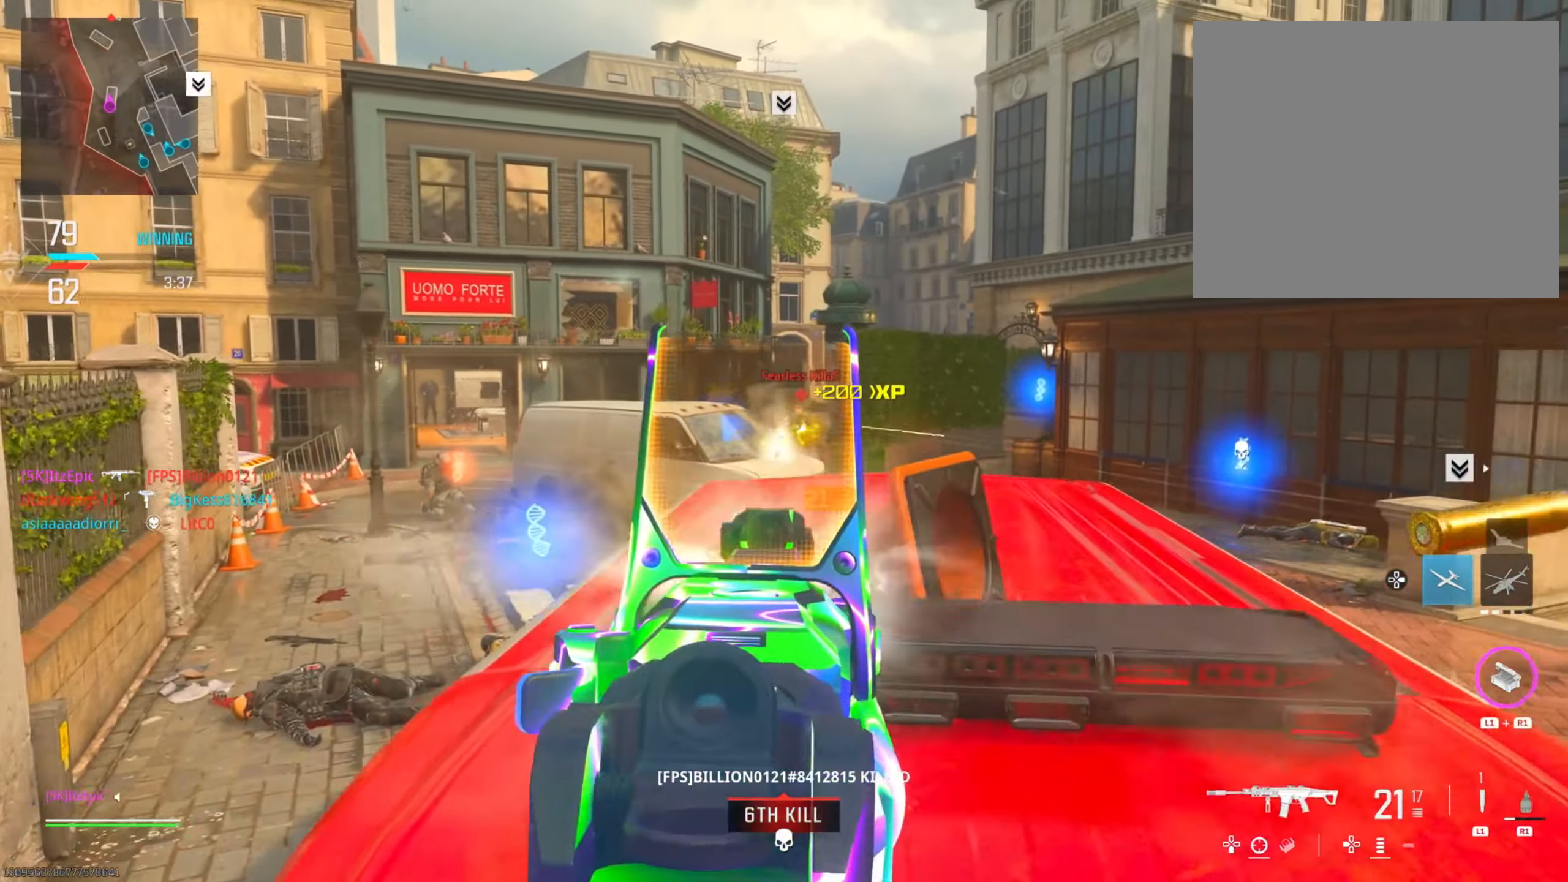
{"buttons": ["L2"], "left_stick": "right", "right_stick": "center", "events": [[117, "right_stick", "down"], [201, "left_stick", "left"], [234, "right_stick", "center"], [434, "left_stick", "center"], [484, "left_stick", "right"]]}
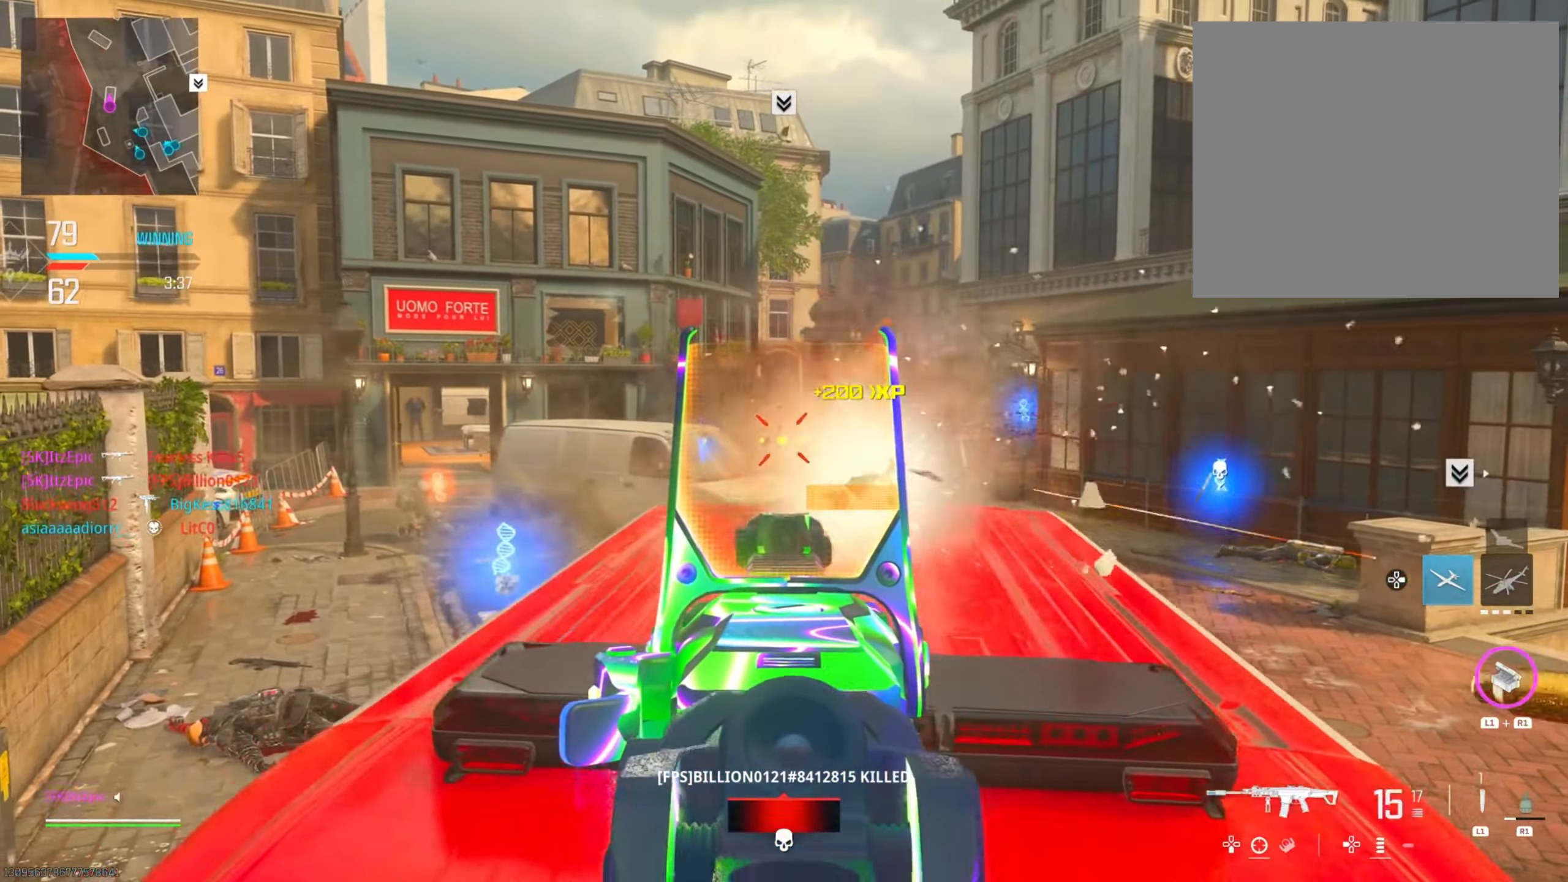
{"buttons": ["L2"], "left_stick": "down-left", "right_stick": "left", "events": [[17, "left_stick", "down-right"], [200, "left_stick", "down-left"], [200, "right_stick", "down-left"], [317, "CIRCLE", "down"], [367, "right_stick", "center"], [434, "CIRCLE", "up"], [467, "right_stick", "left"]]}
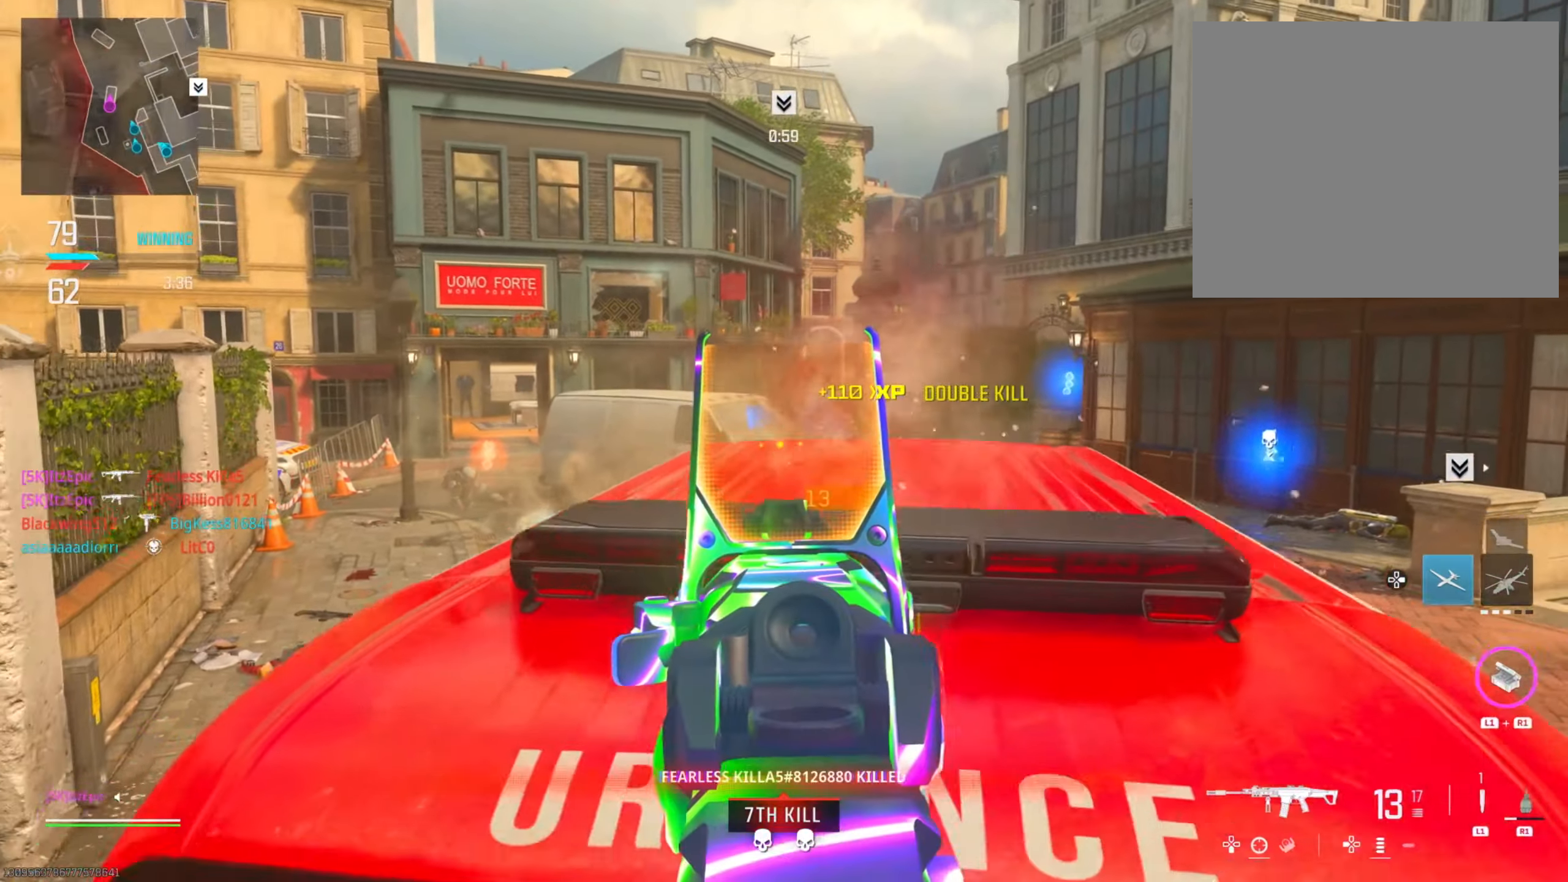
{"buttons": ["L2"], "left_stick": "center", "right_stick": "right", "events": [[83, "left_stick", "center"], [133, "left_stick", "up-right"], [167, "right_stick", "center"], [233, "right_stick", "left"], [300, "left_stick", "center"], [367, "left_stick", "up-left"], [467, "right_stick", "right"], [500, "left_stick", "center"]]}
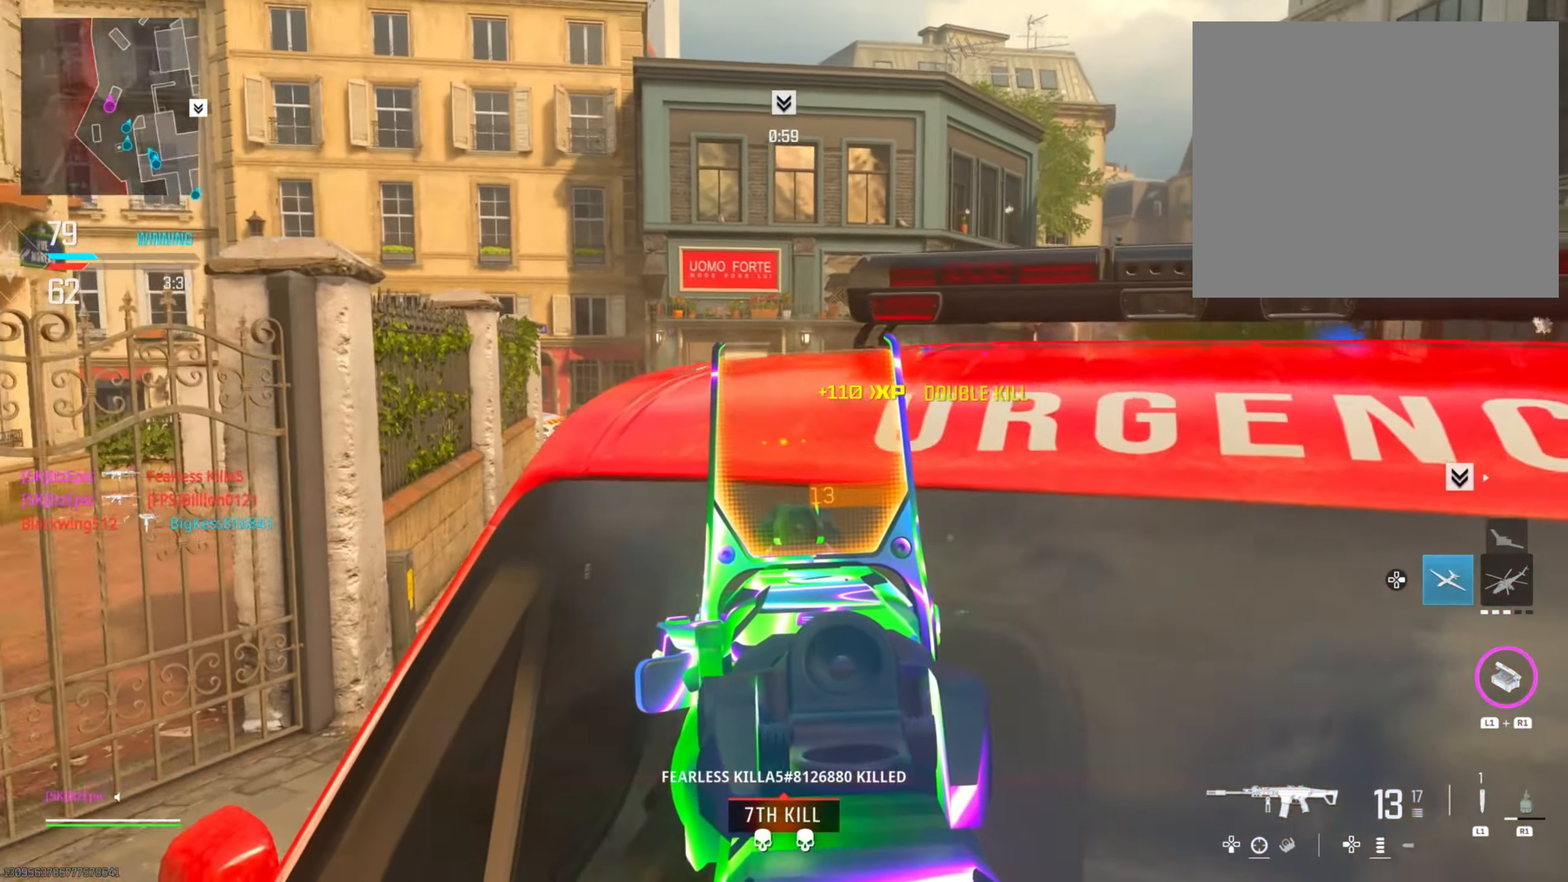
{"buttons": [], "left_stick": "down", "right_stick": "center", "events": [[50, "left_stick", "right"], [167, "left_stick", "down"], [217, "left_stick", "down-left"], [300, "right_stick", "center"], [384, "left_stick", "down-right"], [417, "L2", "up"], [484, "left_stick", "down"]]}
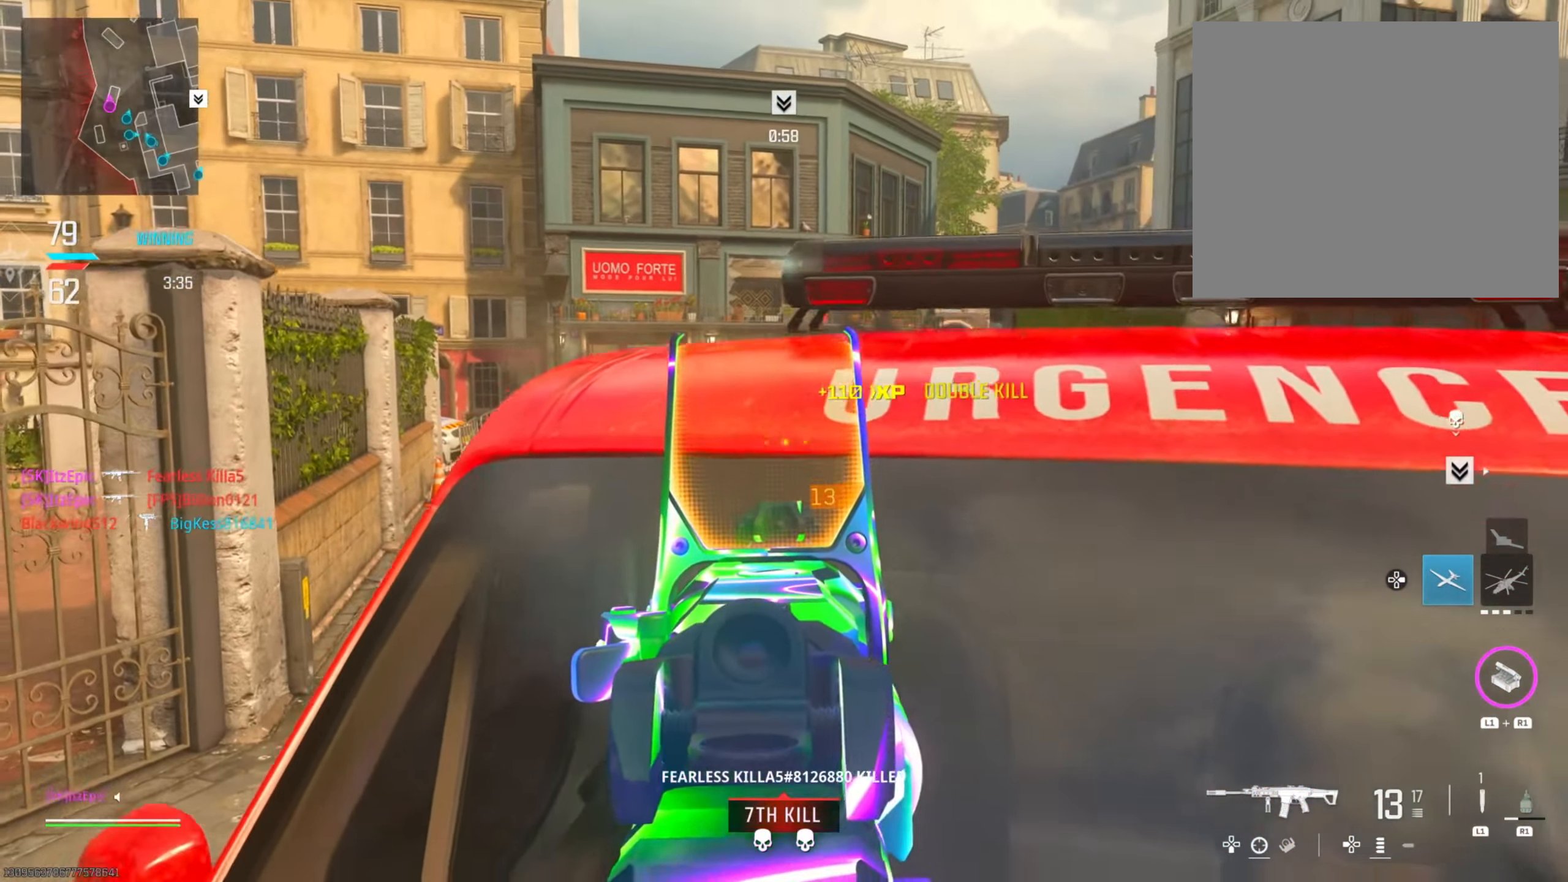
{"buttons": ["L2", "R3"], "left_stick": "up", "right_stick": "center", "events": [[33, "right_stick", "right"], [83, "right_stick", "center"], [267, "left_stick", "center"], [333, "L2", "down"], [383, "left_stick", "up"], [433, "R3", "down"]]}
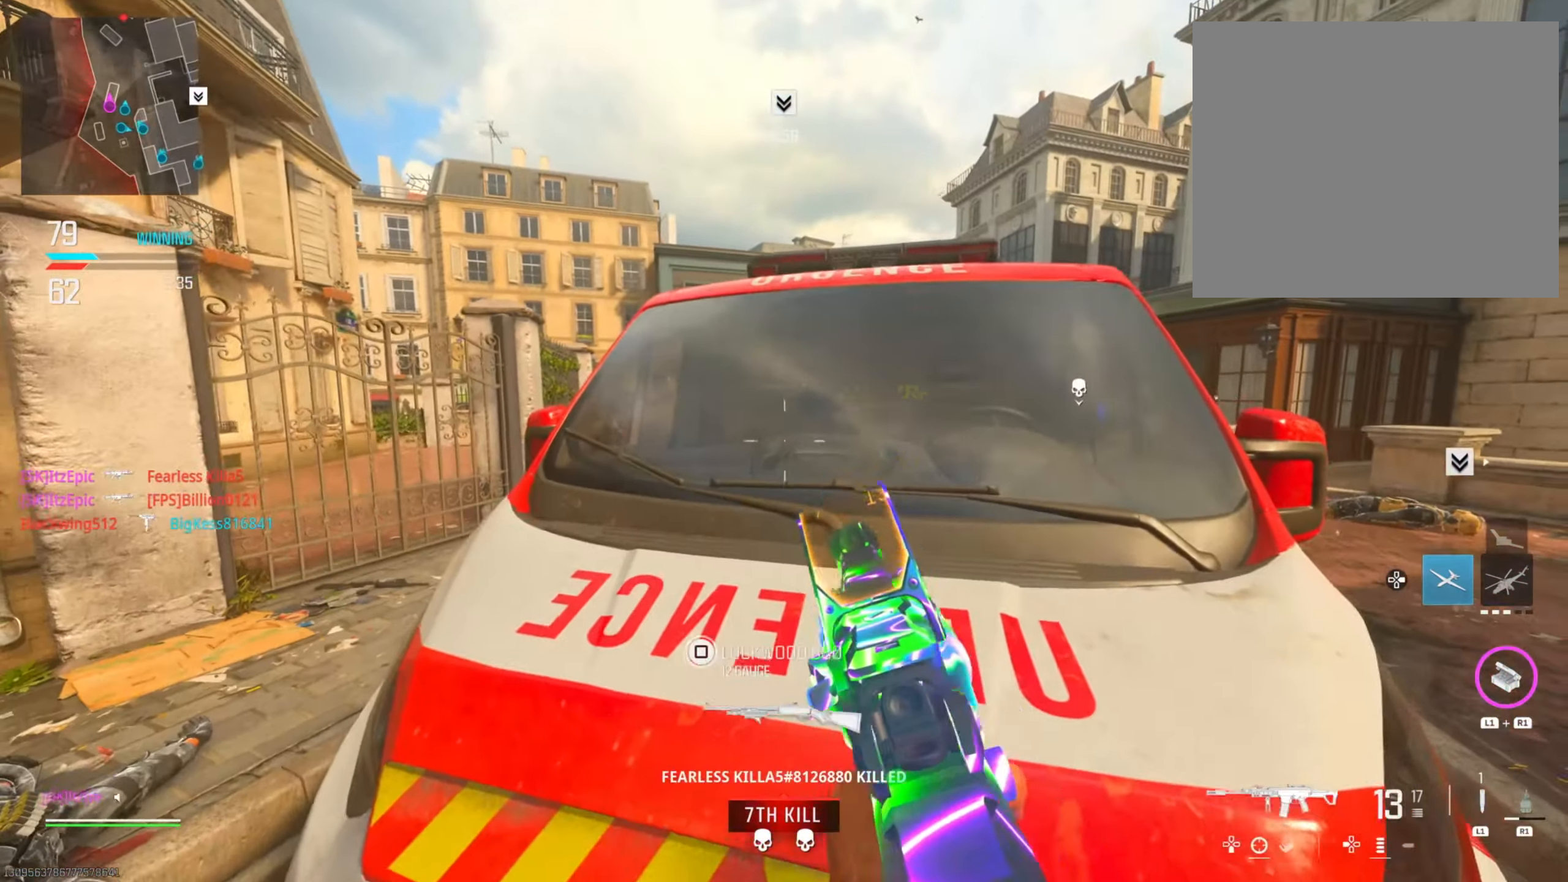
{"buttons": ["L2"], "left_stick": "up", "right_stick": "center", "events": [[84, "R3", "up"]]}
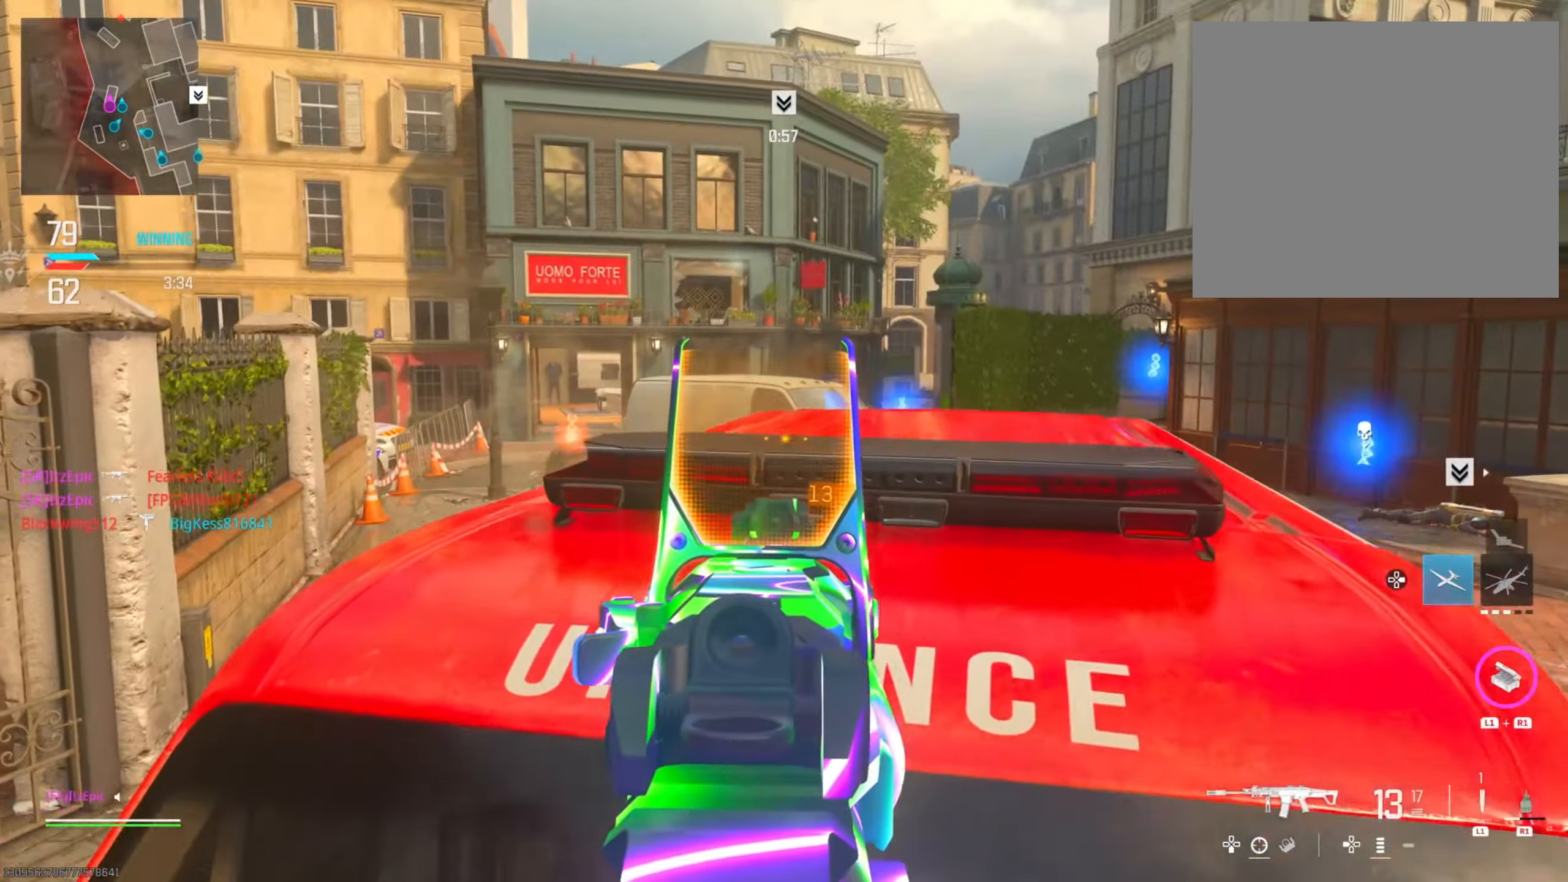
{"buttons": ["L2"], "left_stick": "down-right", "right_stick": "center", "events": [[150, "left_stick", "up-right"], [150, "right_stick", "down-right"], [250, "right_stick", "center"], [284, "left_stick", "center"], [500, "left_stick", "down-right"]]}
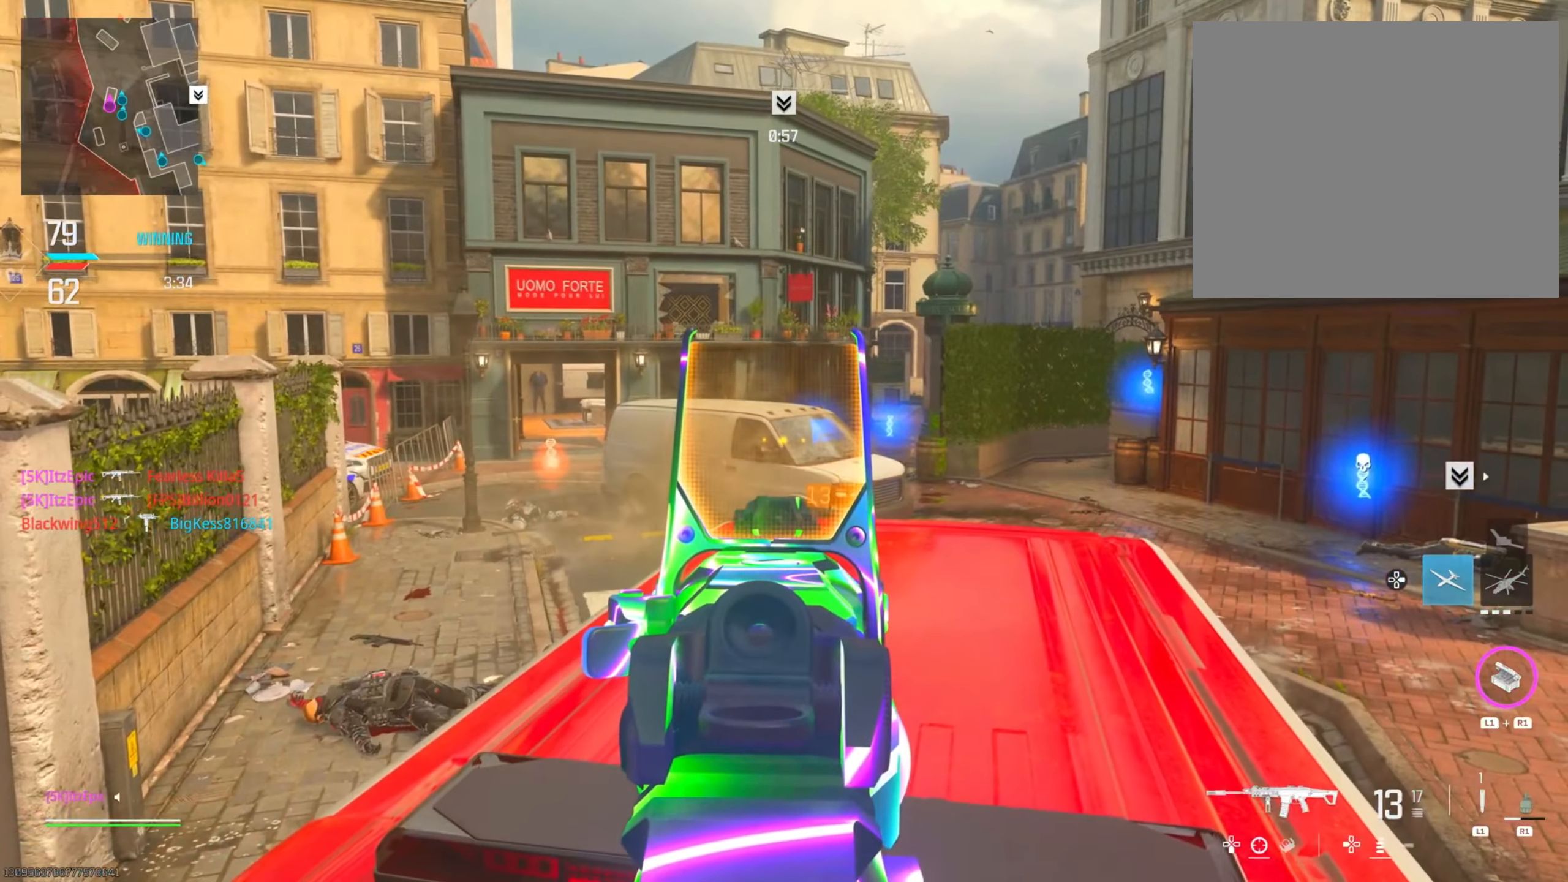
{"buttons": ["L2"], "left_stick": "down-left", "right_stick": "center", "events": [[34, "right_stick", "right"], [217, "left_stick", "center"], [251, "right_stick", "center"], [484, "left_stick", "down-left"]]}
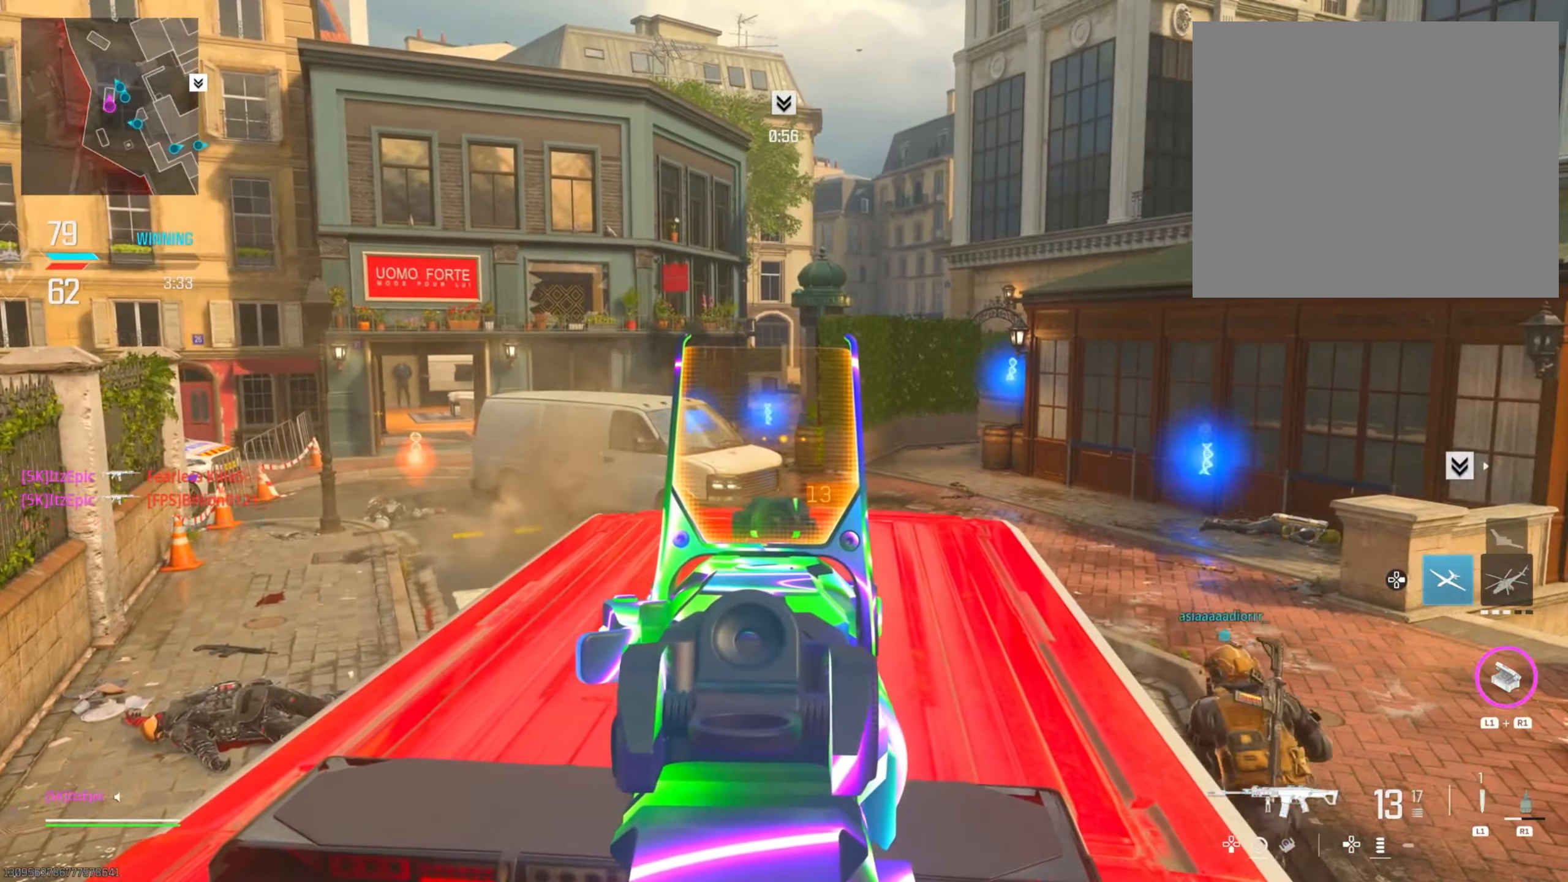
{"buttons": ["L2"], "left_stick": "left", "right_stick": "center", "events": [[467, "left_stick", "left"]]}
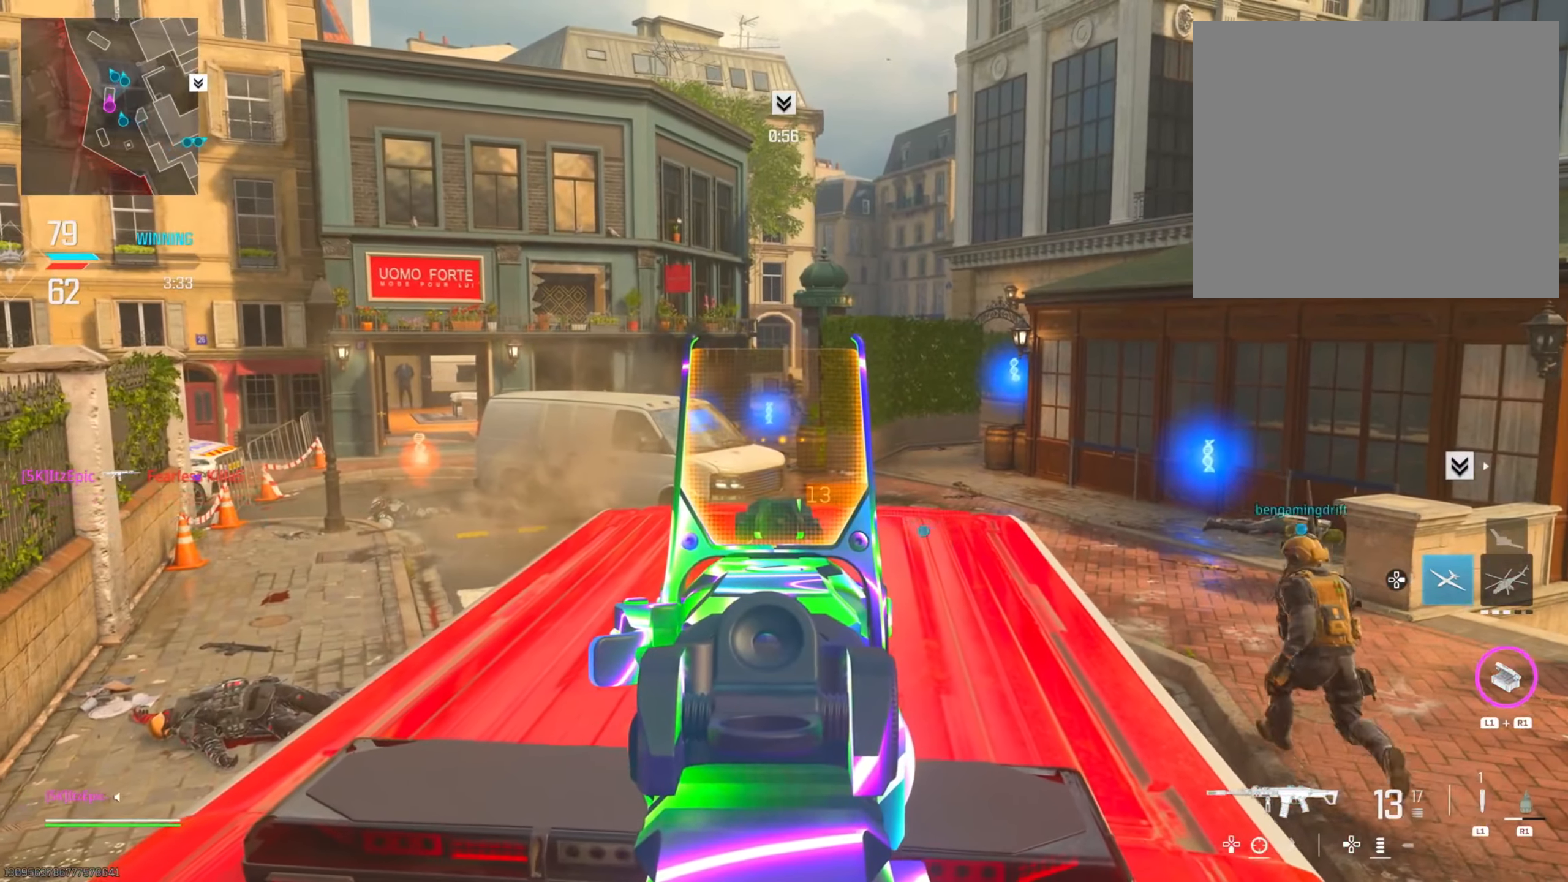
{"buttons": ["L2"], "left_stick": "left", "right_stick": "left", "events": [[17, "right_stick", "up"], [117, "left_stick", "up"], [167, "left_stick", "up-left"], [234, "right_stick", "center"], [267, "left_stick", "left"], [468, "right_stick", "left"]]}
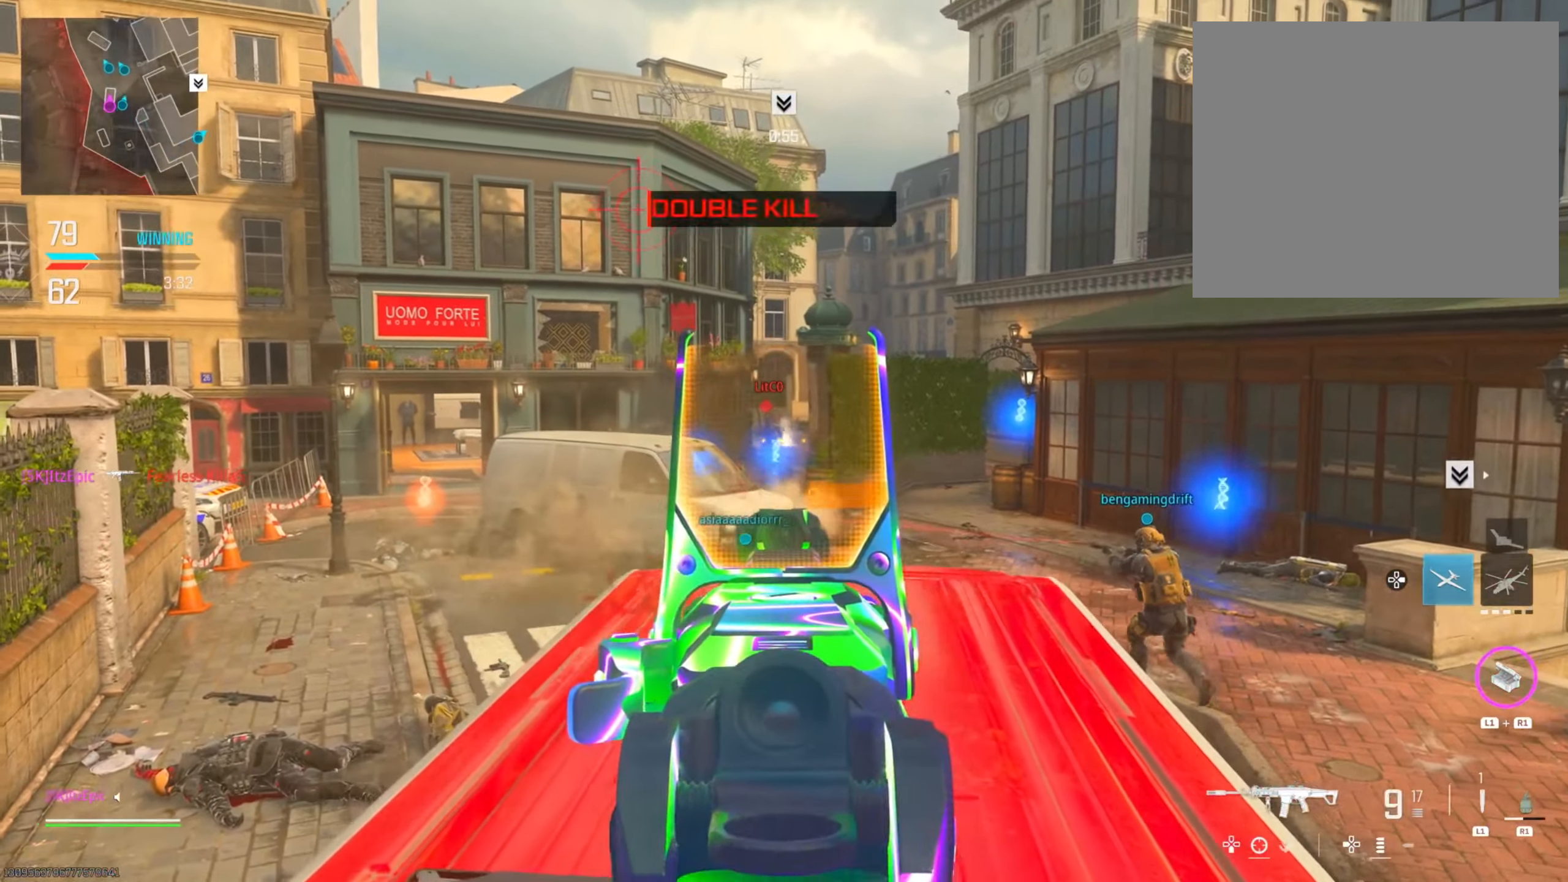
{"buttons": ["L2"], "left_stick": "center", "right_stick": "down", "events": [[117, "right_stick", "center"], [150, "left_stick", "center"], [300, "right_stick", "down"]]}
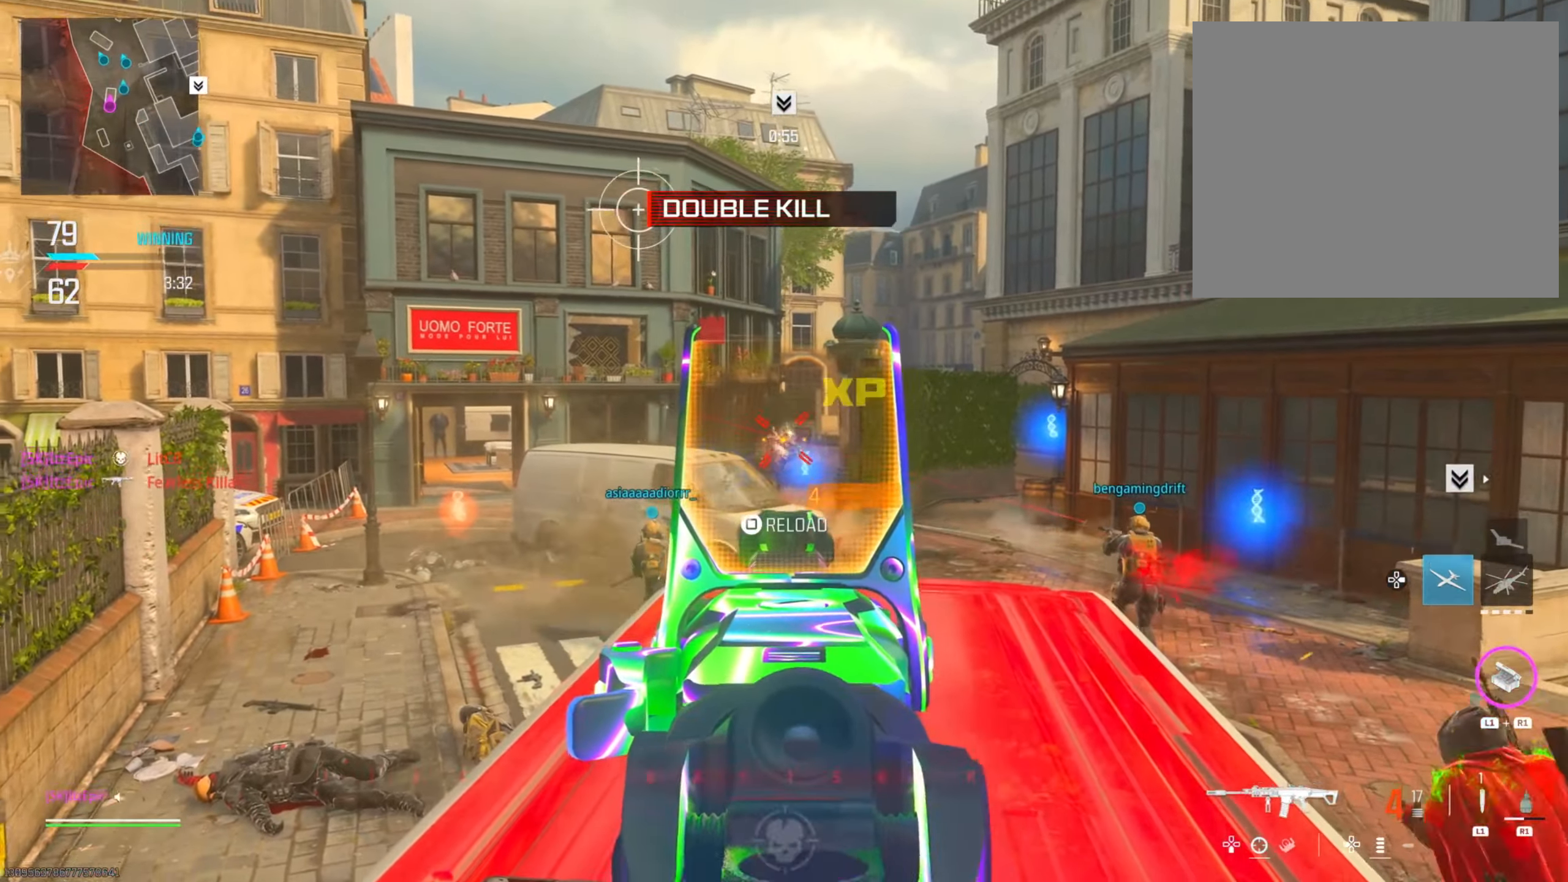
{"buttons": [], "left_stick": "down", "right_stick": "center", "events": [[34, "right_stick", "down-right"], [67, "left_stick", "down-right"], [134, "right_stick", "center"], [267, "L2", "up"], [351, "SQUARE", "down"], [468, "SQUARE", "up"], [484, "left_stick", "down"]]}
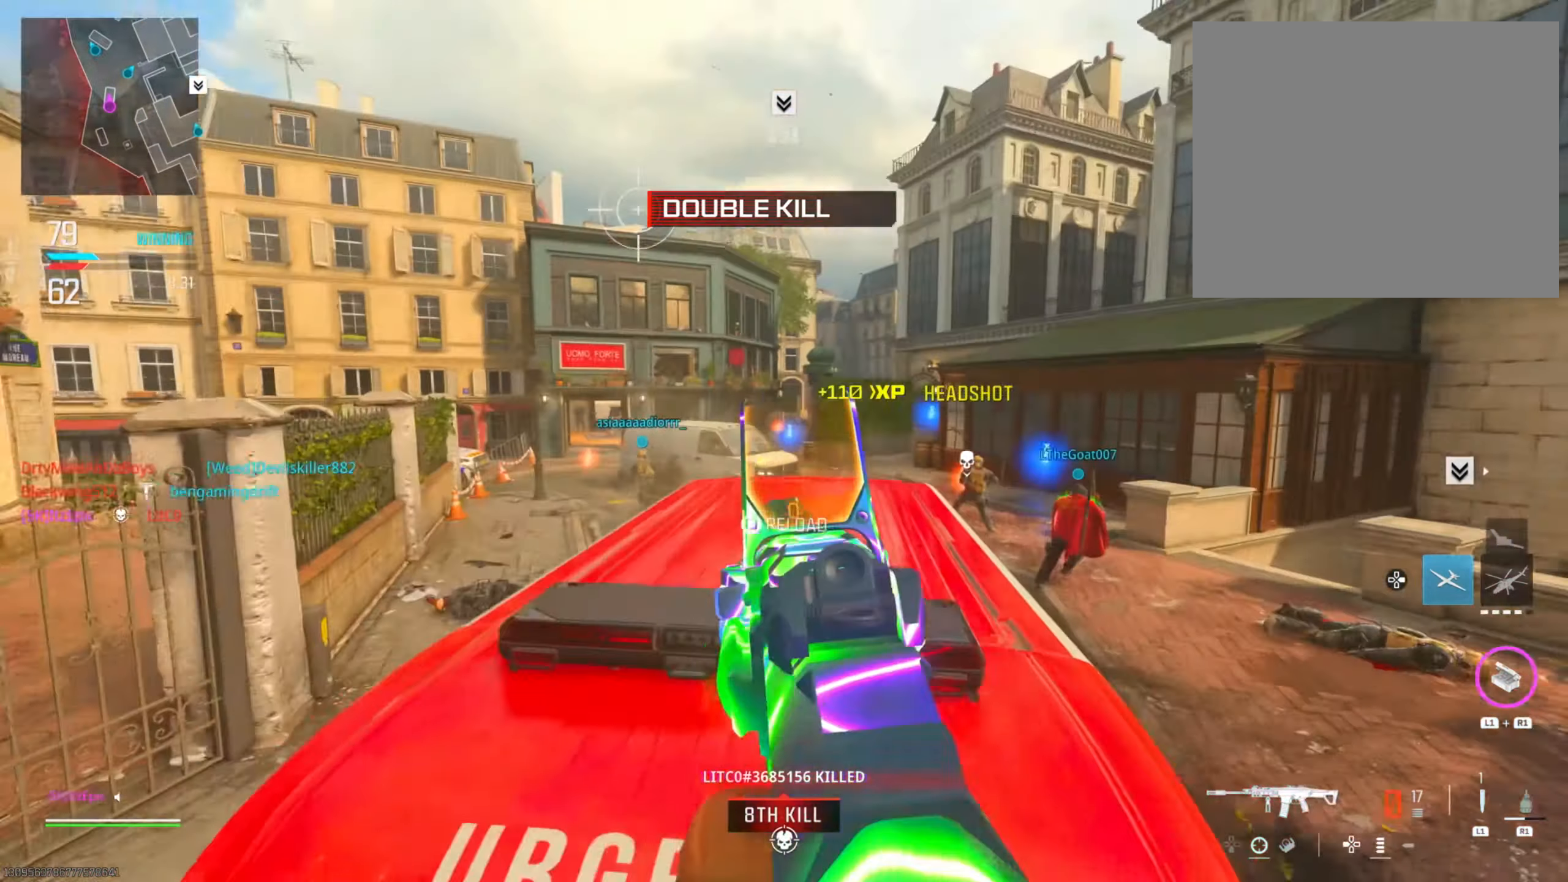
{"buttons": ["L3"], "left_stick": "up", "right_stick": "center", "events": [[83, "left_stick", "down-left"], [317, "left_stick", "up"], [334, "TRIANGLE", "down"], [450, "TRIANGLE", "up"], [467, "L3", "down"]]}
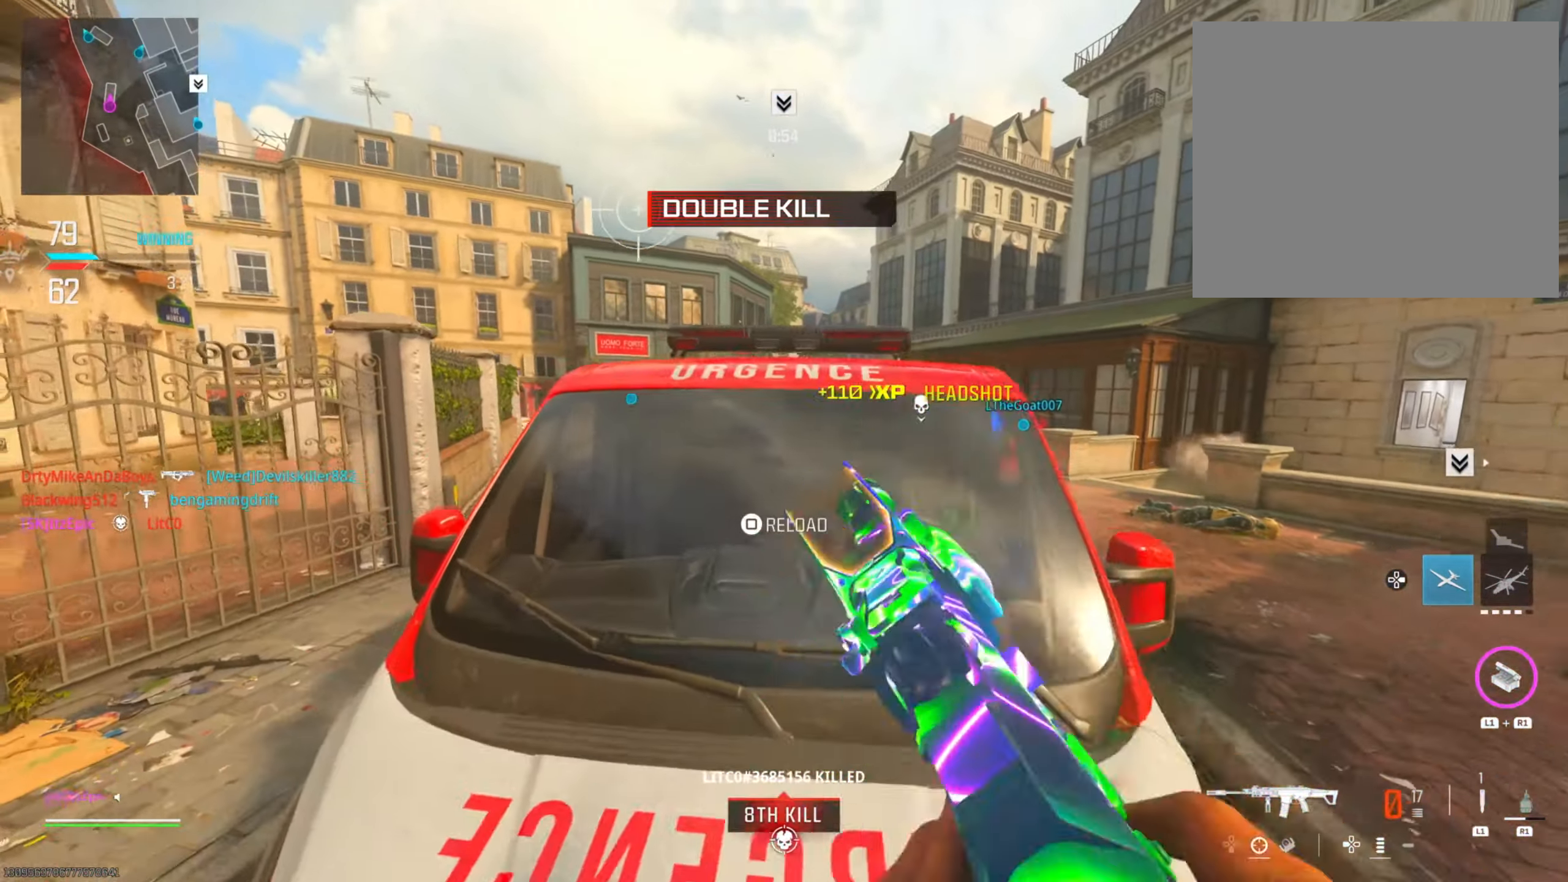
{"buttons": [], "left_stick": "up-right", "right_stick": "center", "events": [[101, "L3", "up"], [217, "left_stick", "up-right"], [234, "right_stick", "down-right"], [401, "right_stick", "center"]]}
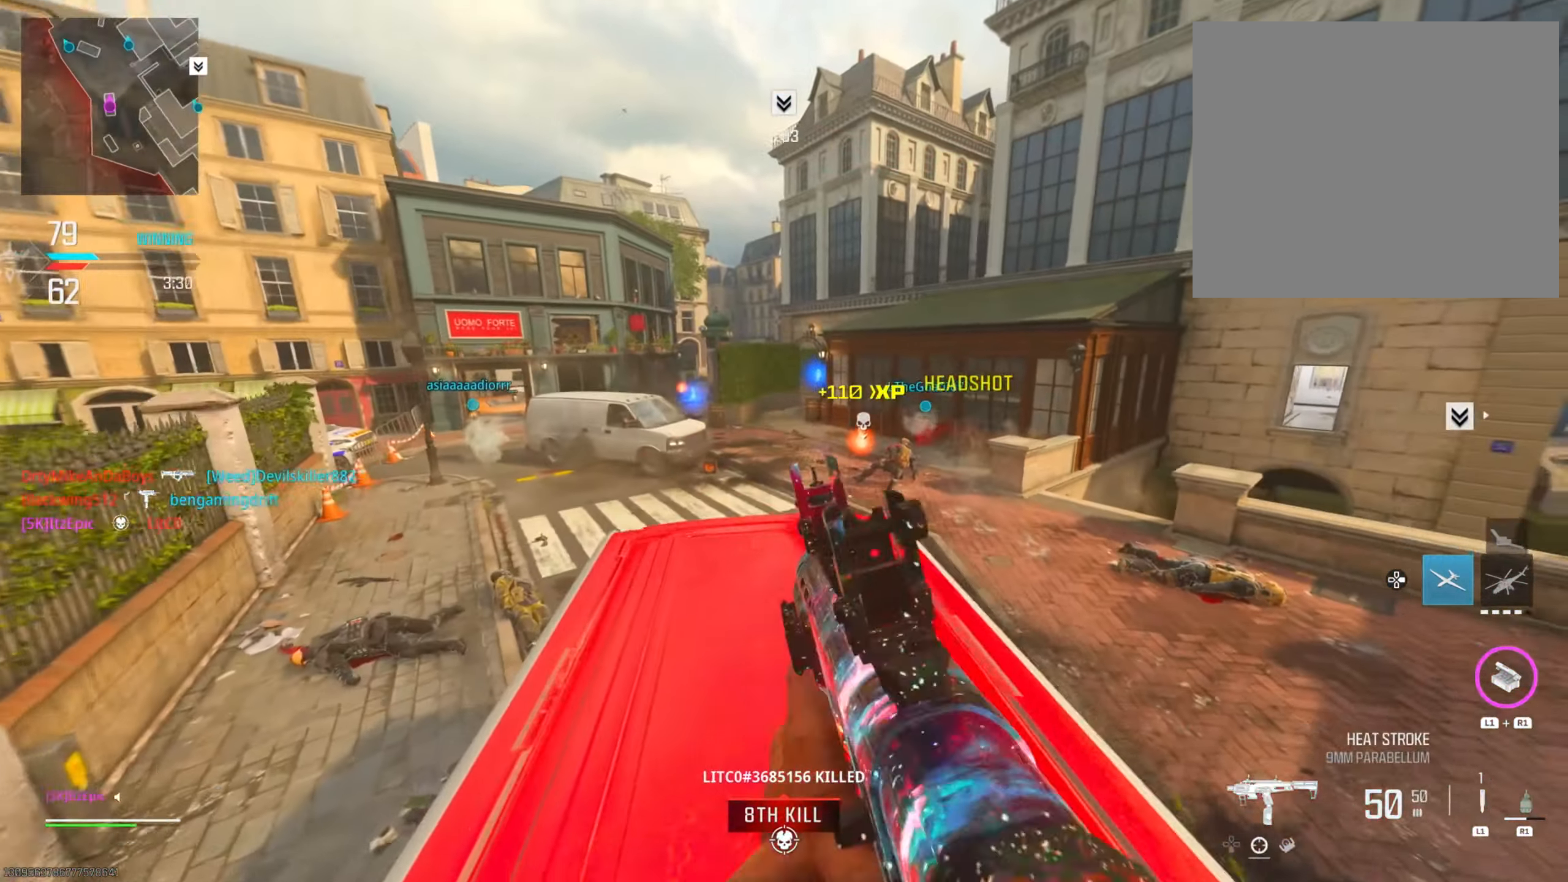
{"buttons": ["L2", "R3"], "left_stick": "right", "right_stick": "center", "events": [[317, "right_stick", "left"], [434, "R3", "down"], [450, "L2", "down"], [484, "left_stick", "right"], [500, "right_stick", "center"]]}
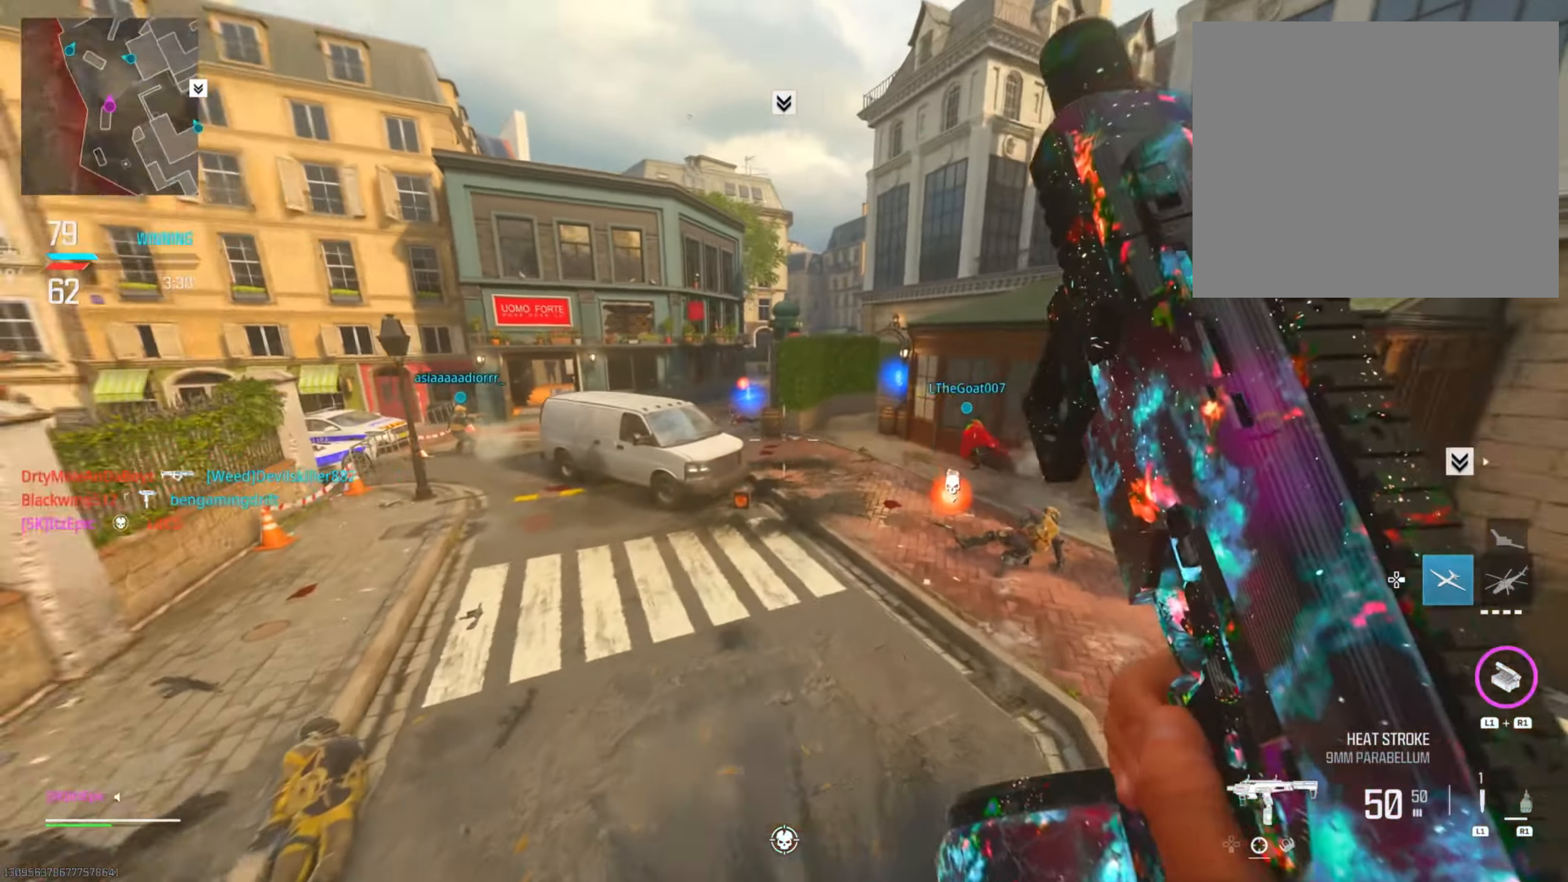
{"buttons": ["L2"], "left_stick": "right", "right_stick": "left", "events": [[67, "R3", "up"], [134, "right_stick", "down"], [401, "right_stick", "left"]]}
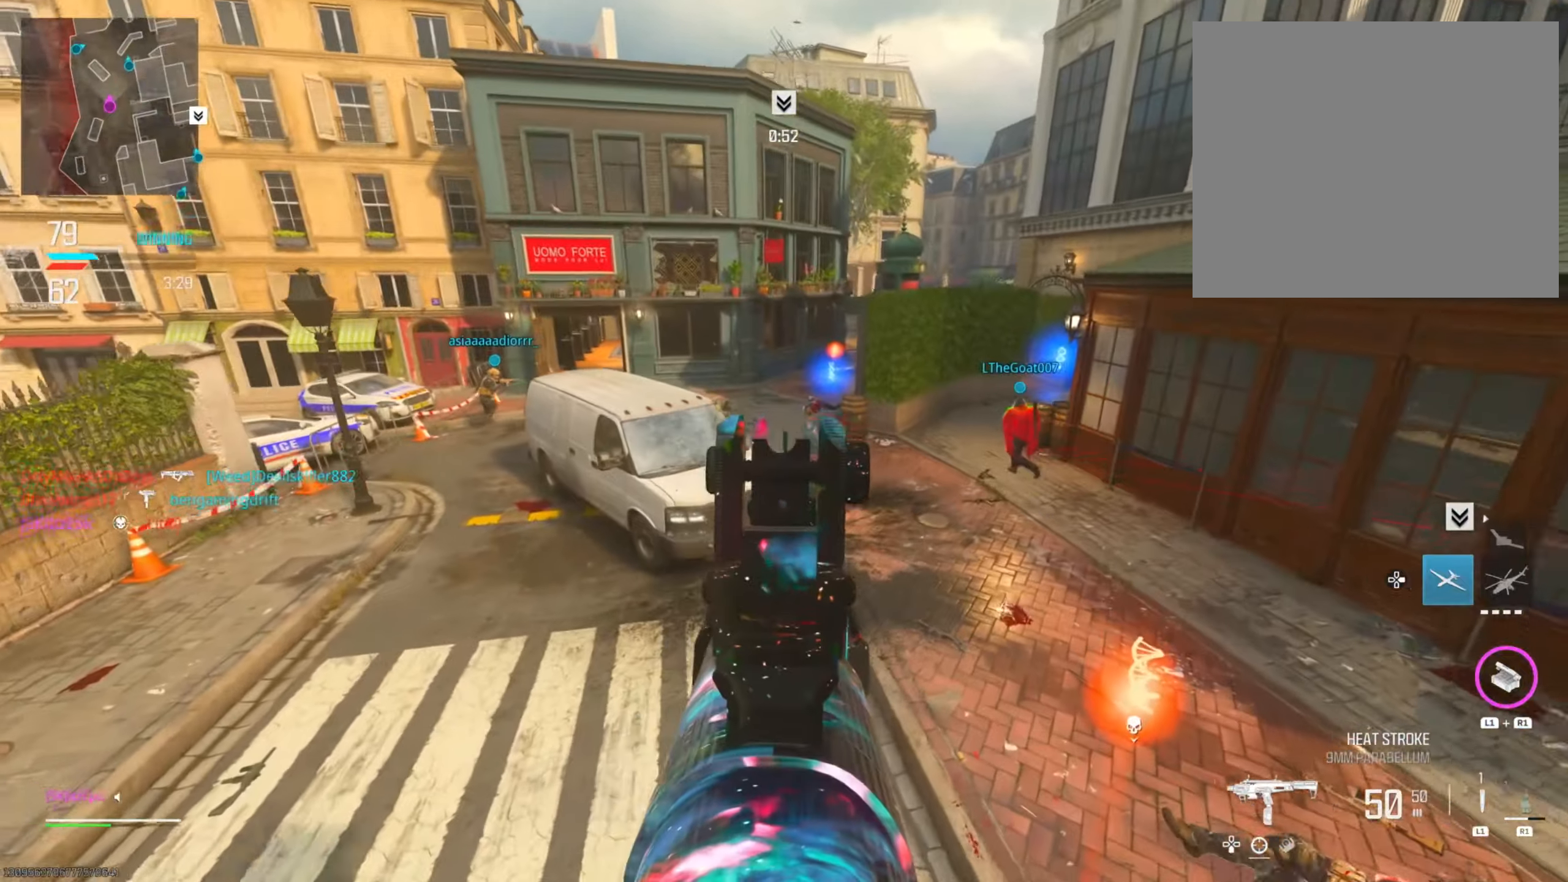
{"buttons": ["L2"], "left_stick": "right", "right_stick": "down", "events": [[50, "right_stick", "up-left"], [217, "right_stick", "left"], [451, "right_stick", "center"], [501, "right_stick", "down"]]}
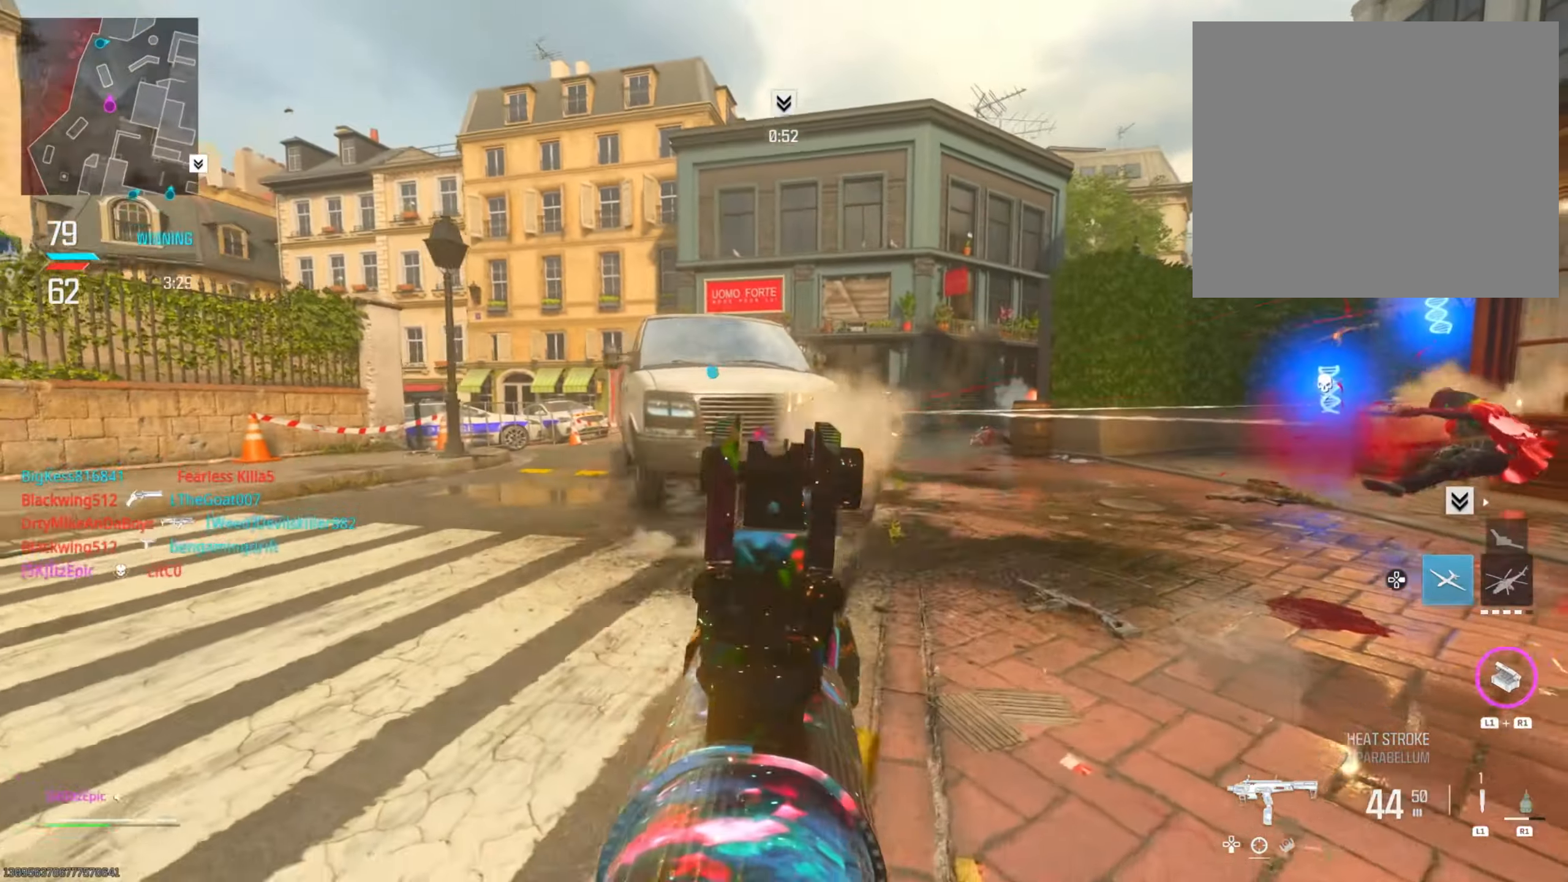
{"buttons": ["L2"], "left_stick": "right", "right_stick": "center", "events": [[66, "R3", "down"], [217, "R3", "up"], [250, "right_stick", "center"], [333, "right_stick", "up-left"], [467, "right_stick", "center"]]}
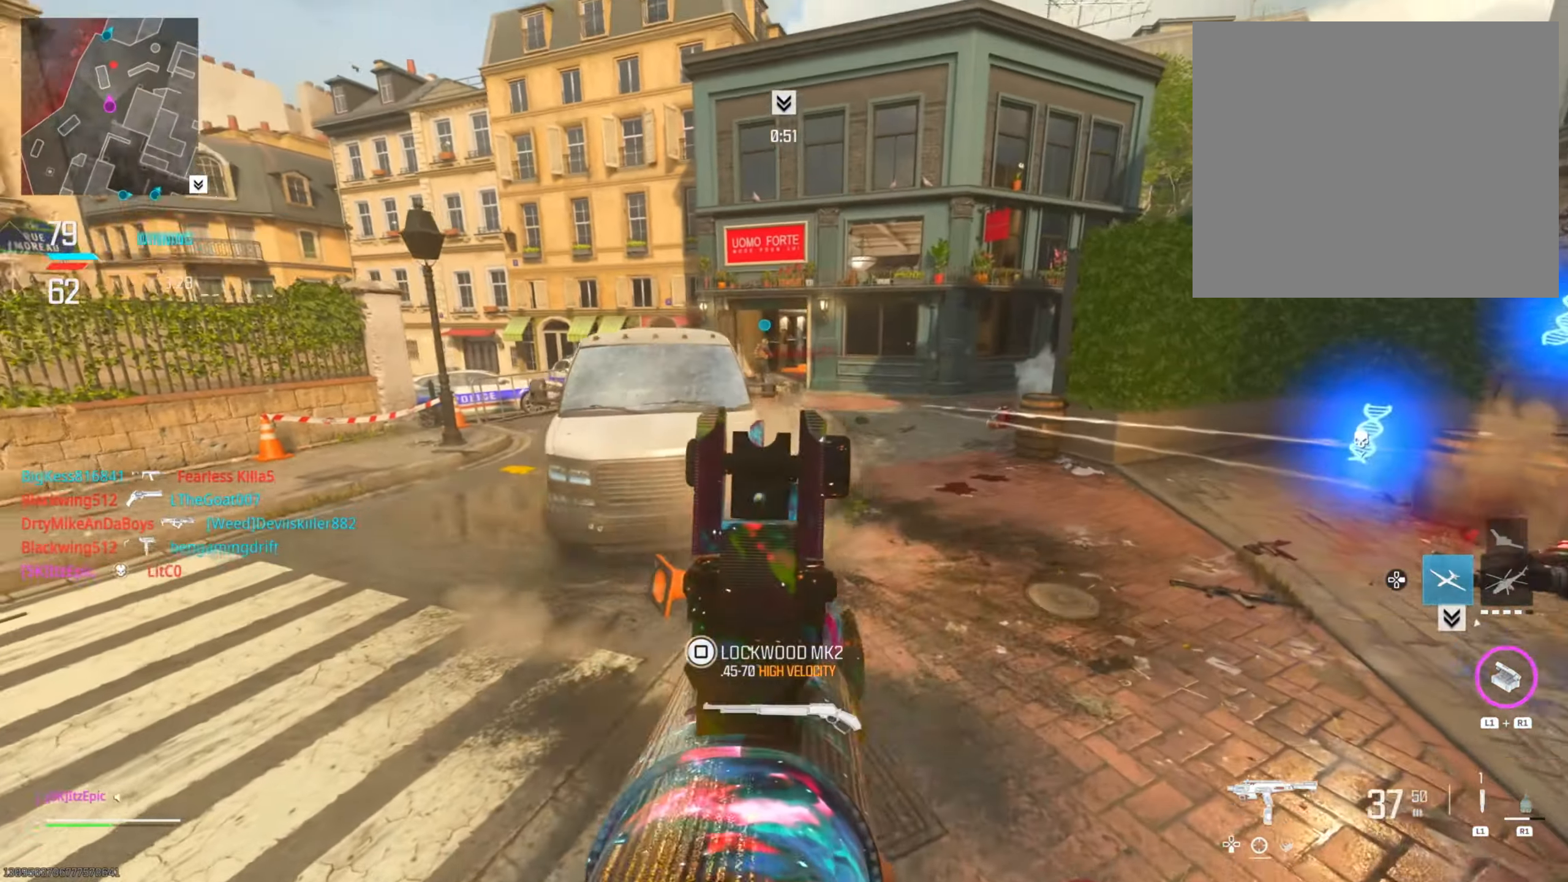
{"buttons": [], "left_stick": "left", "right_stick": "down-left", "events": [[17, "right_stick", "left"], [67, "right_stick", "center"], [200, "right_stick", "up-left"], [317, "right_stick", "left"], [401, "left_stick", "left"], [417, "right_stick", "down-left"], [451, "L2", "up"]]}
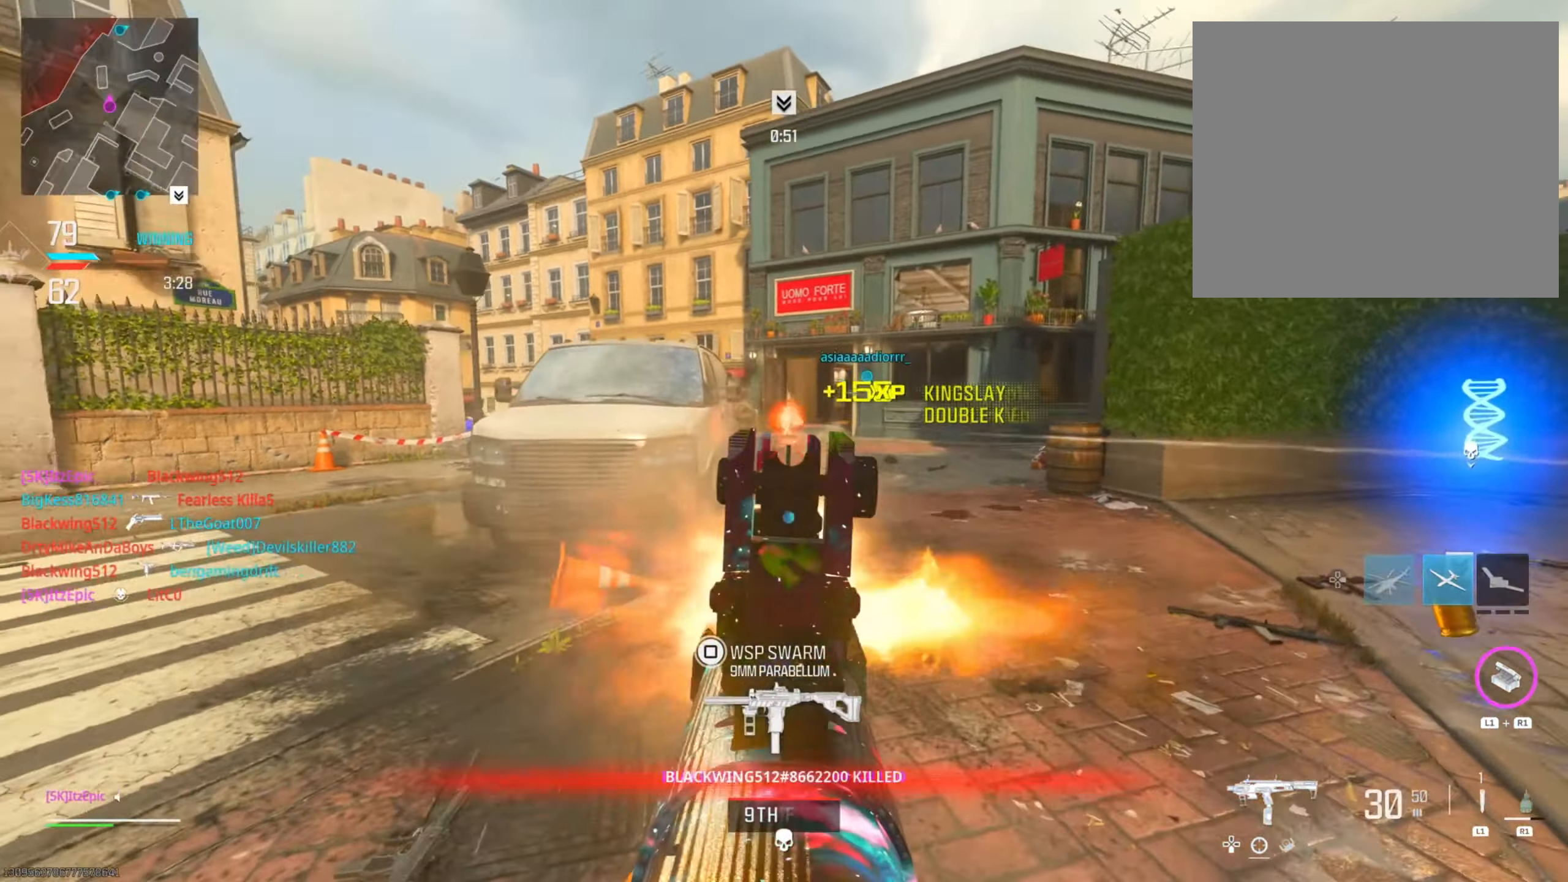
{"buttons": [], "left_stick": "up", "right_stick": "center", "events": [[100, "right_stick", "left"], [217, "left_stick", "up"], [317, "right_stick", "center"]]}
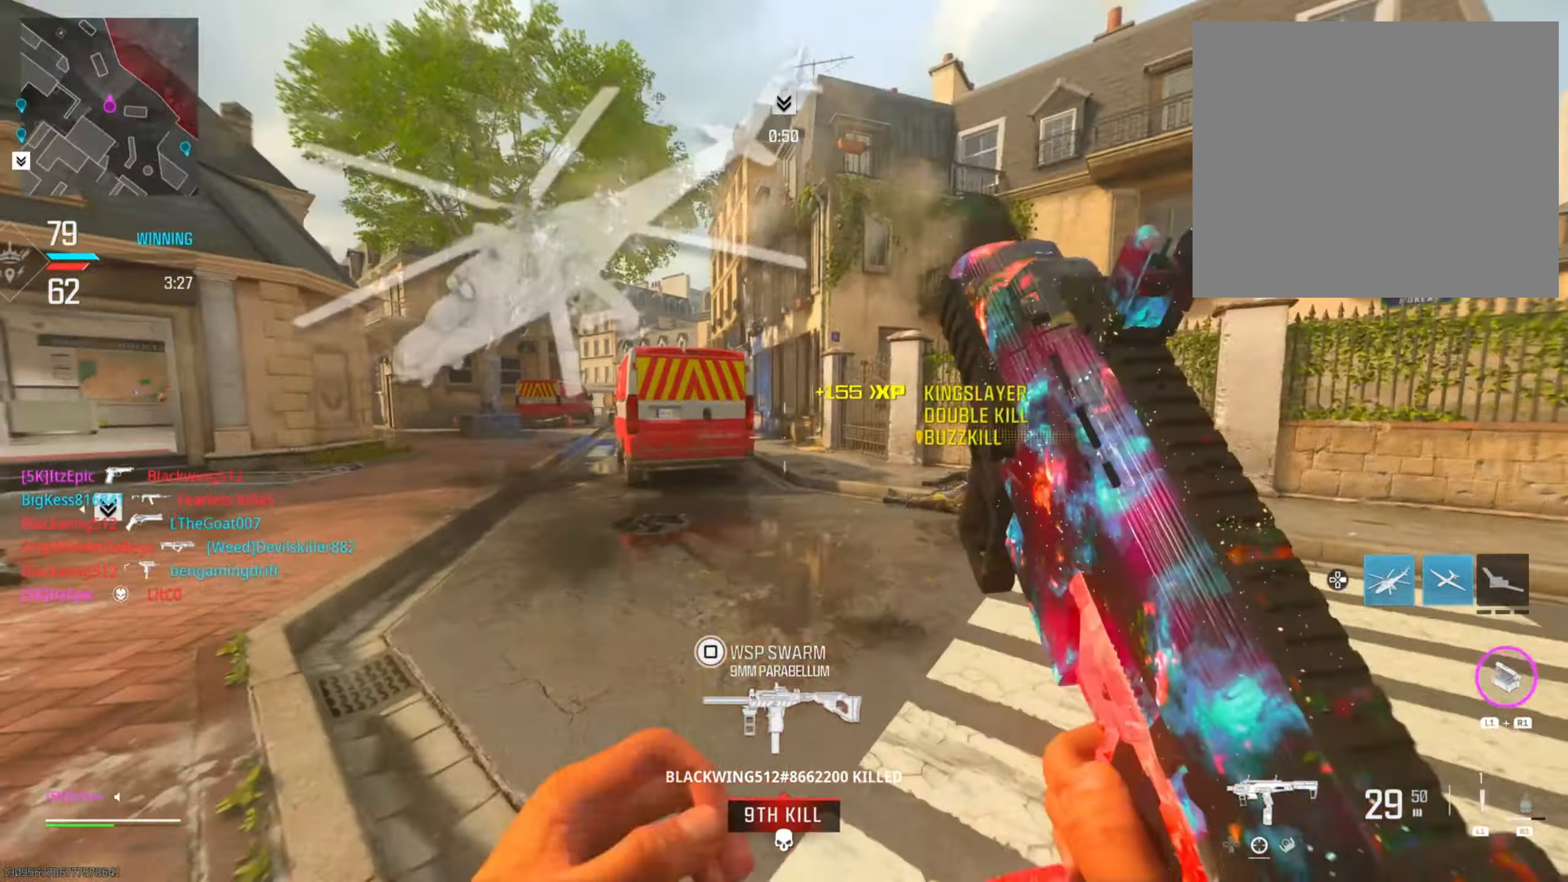
{"buttons": [], "left_stick": "up-left", "right_stick": "left", "events": [[50, "right_stick", "left"], [117, "right_stick", "center"], [401, "right_stick", "left"], [451, "left_stick", "up-left"]]}
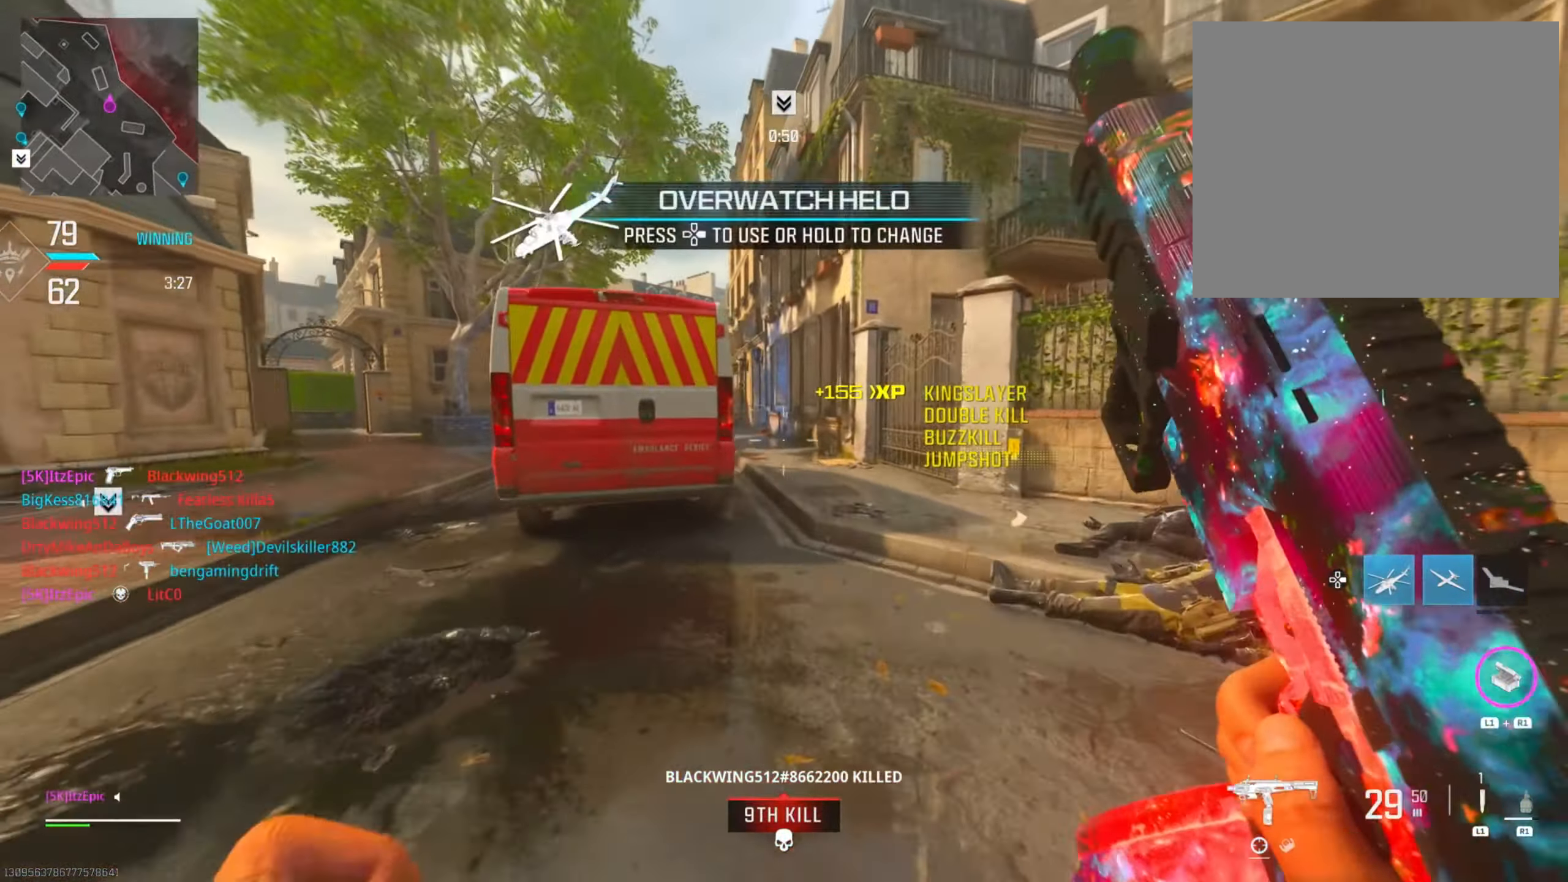
{"buttons": ["DPAD_RIGHT"], "left_stick": "up", "right_stick": "center", "events": [[167, "left_stick", "up"], [167, "right_stick", "center"], [383, "DPAD_RIGHT", "down"]]}
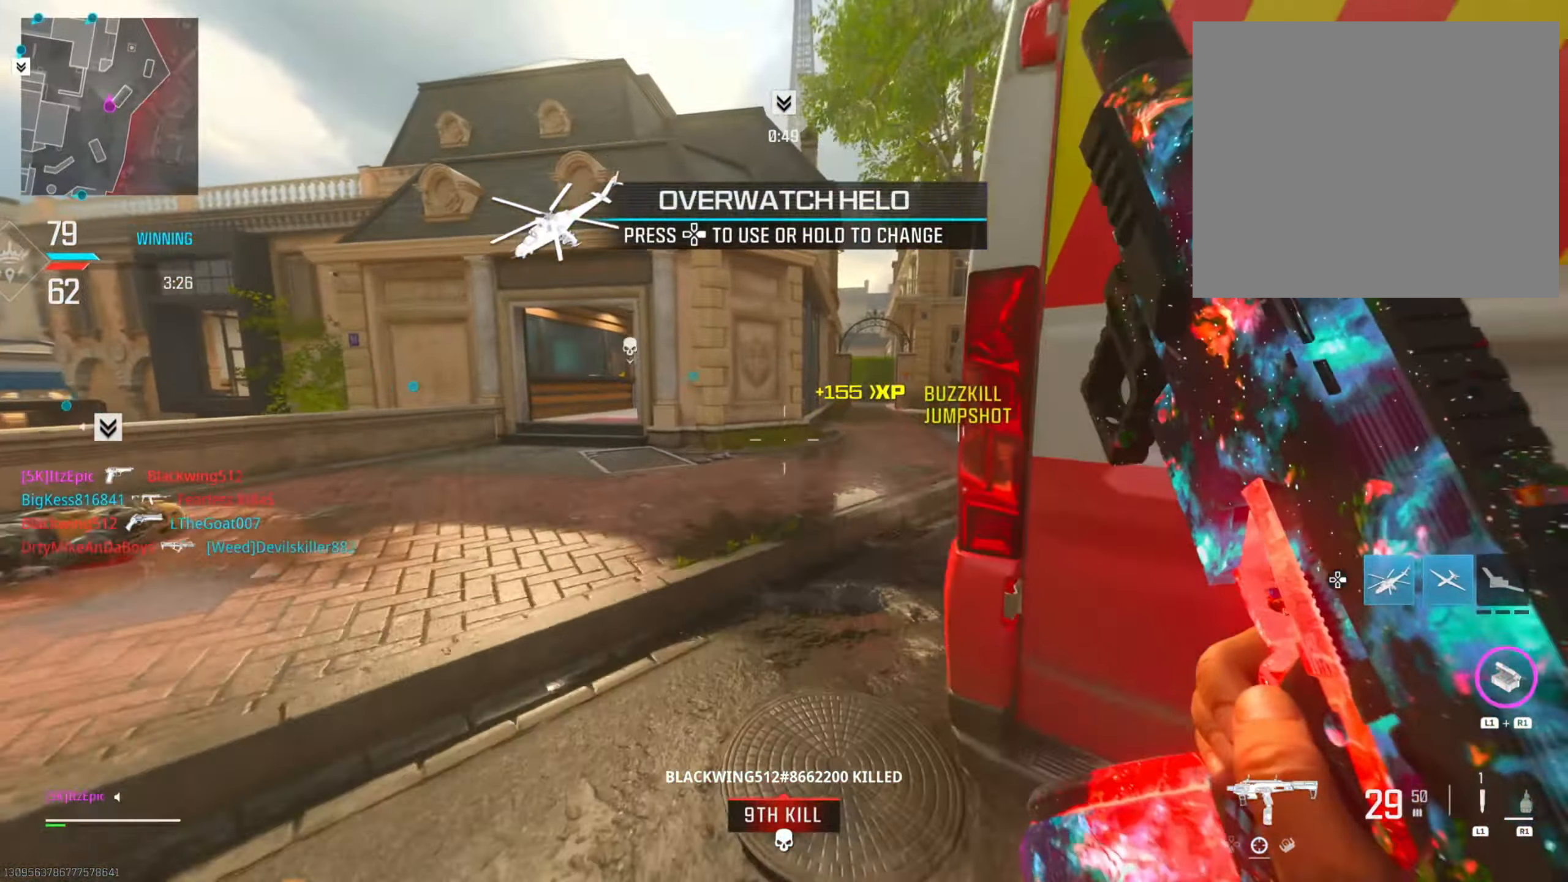
{"buttons": [], "left_stick": "up-right", "right_stick": "center", "events": [[17, "DPAD_RIGHT", "up"], [217, "left_stick", "up-right"]]}
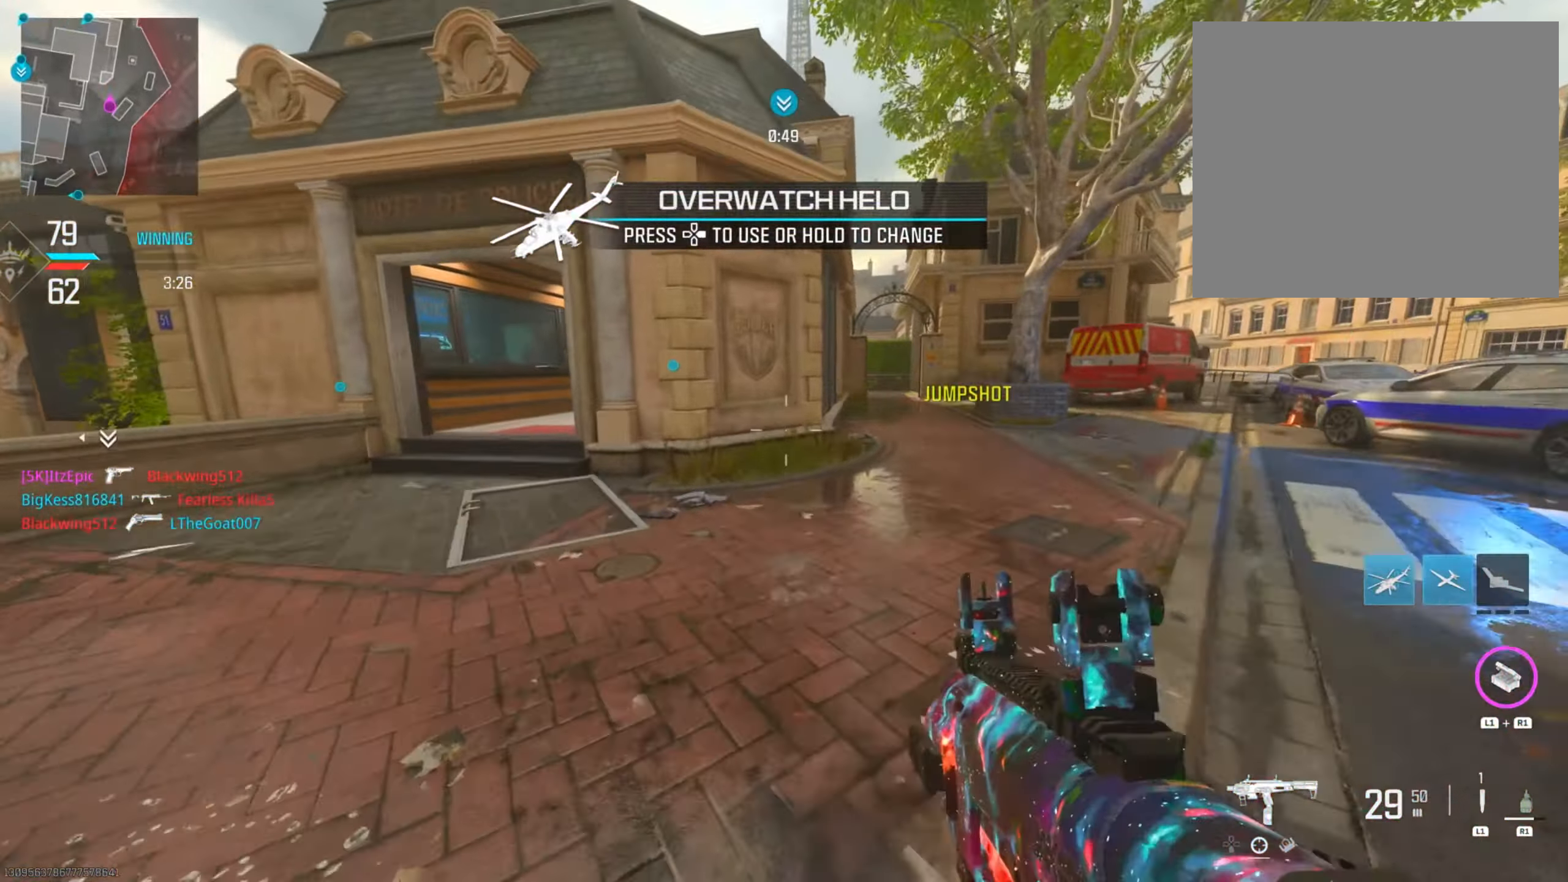
{"buttons": [], "left_stick": "up-right", "right_stick": "center", "events": []}
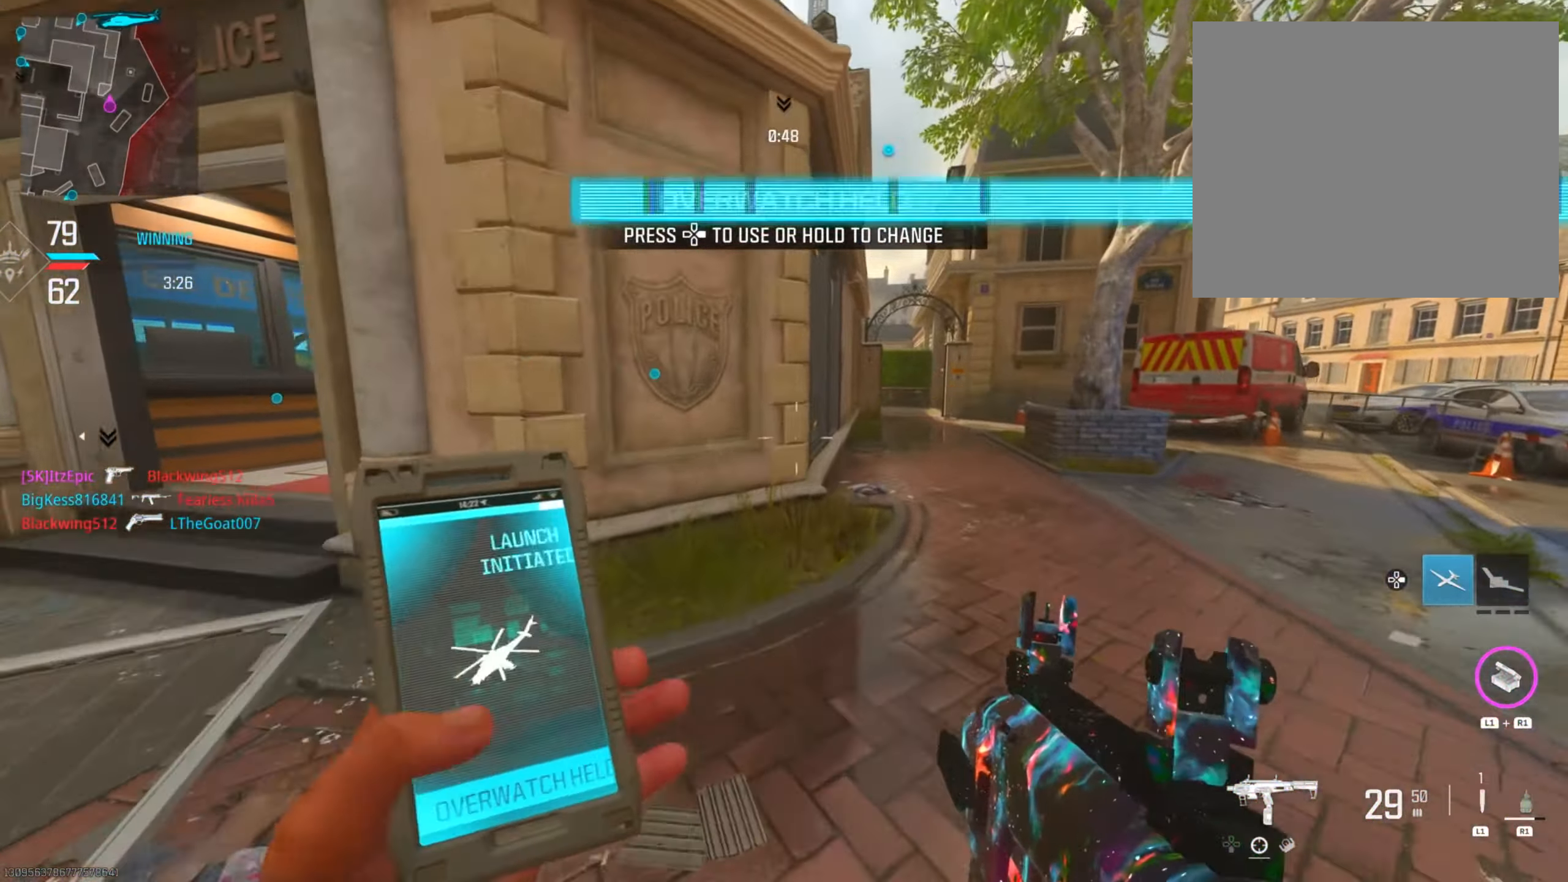
{"buttons": [], "left_stick": "up-right", "right_stick": "center", "events": []}
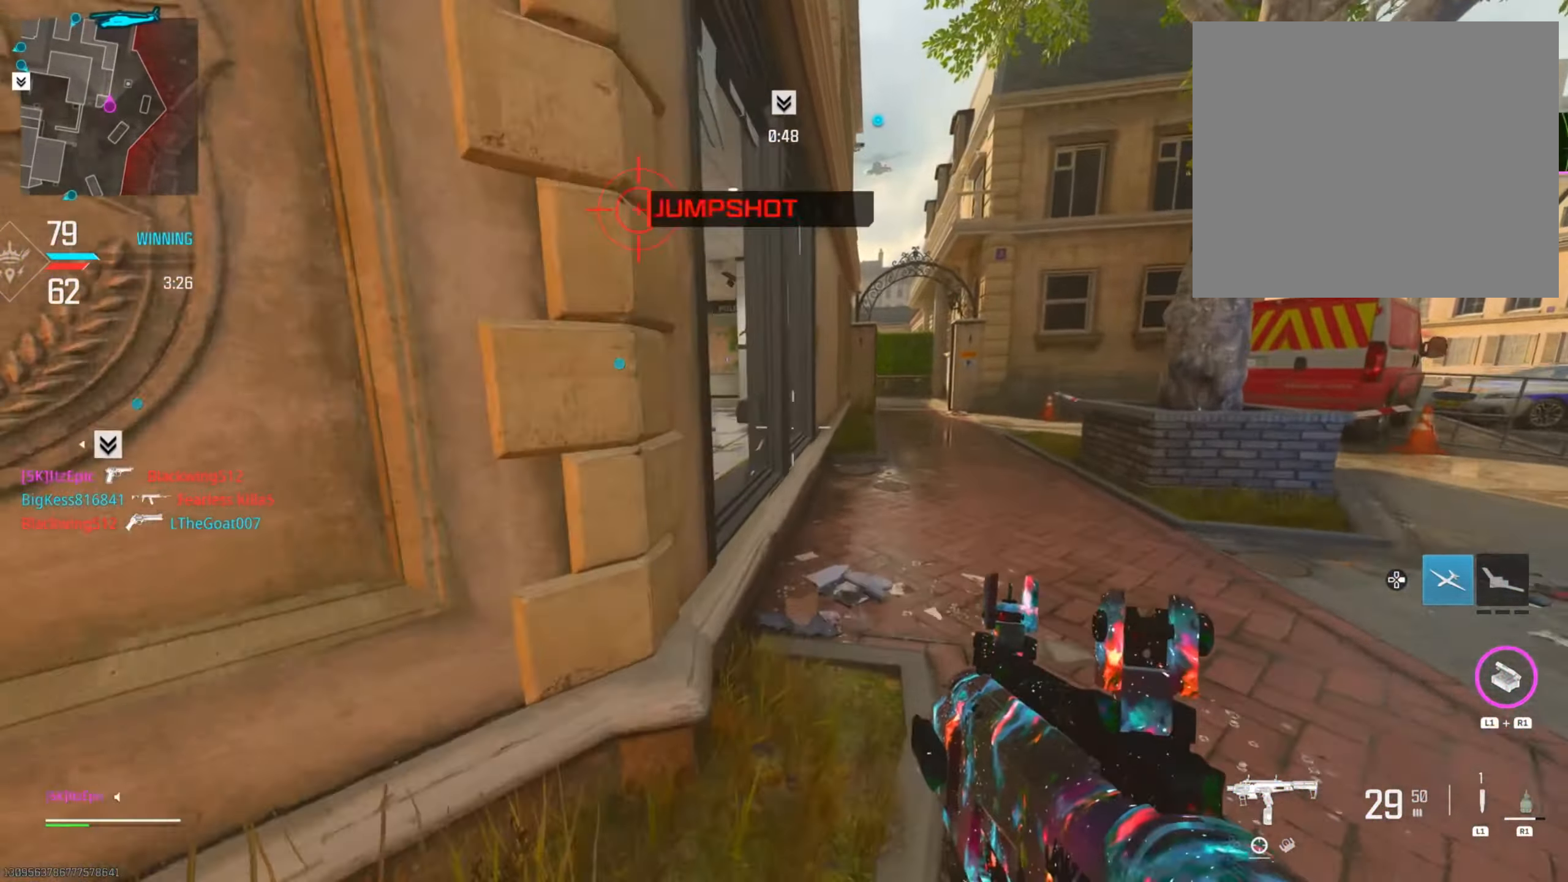
{"buttons": [], "left_stick": "up", "right_stick": "center", "events": [[350, "left_stick", "up"]]}